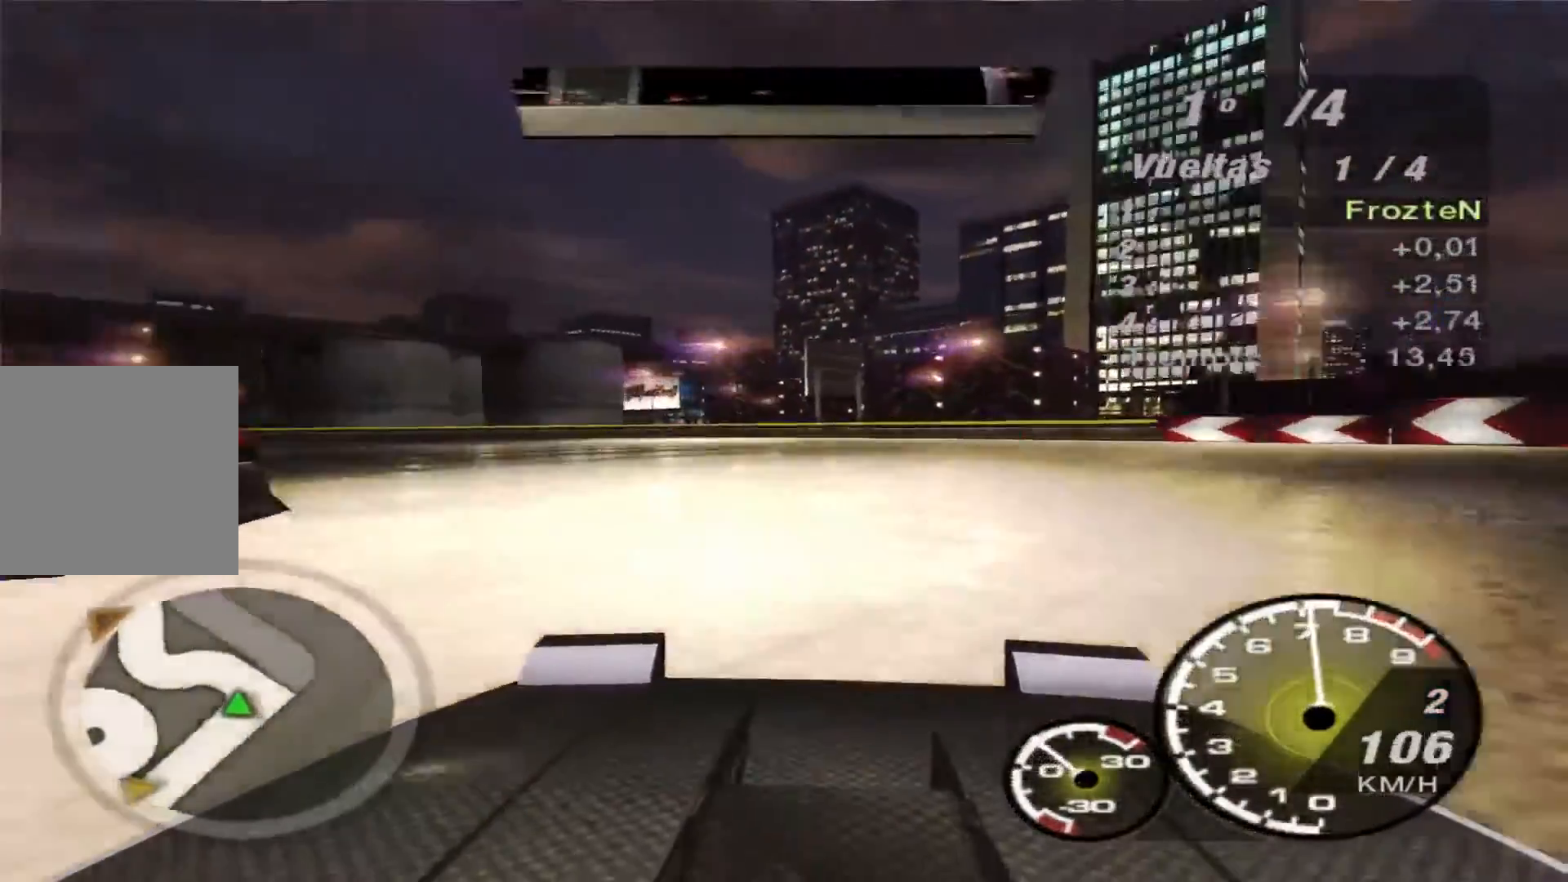
Gameplay with a controller (Xbox layout); each line is a JSON object with the inputs held at the frame after it. "events" lists button and stick changes between this image and that frame as [ms after this image, input, new state], when the widget could be followed in between. Not read: L3 R3.
{"buttons": ["R2"], "left_stick": "left", "right_stick": "center", "events": []}
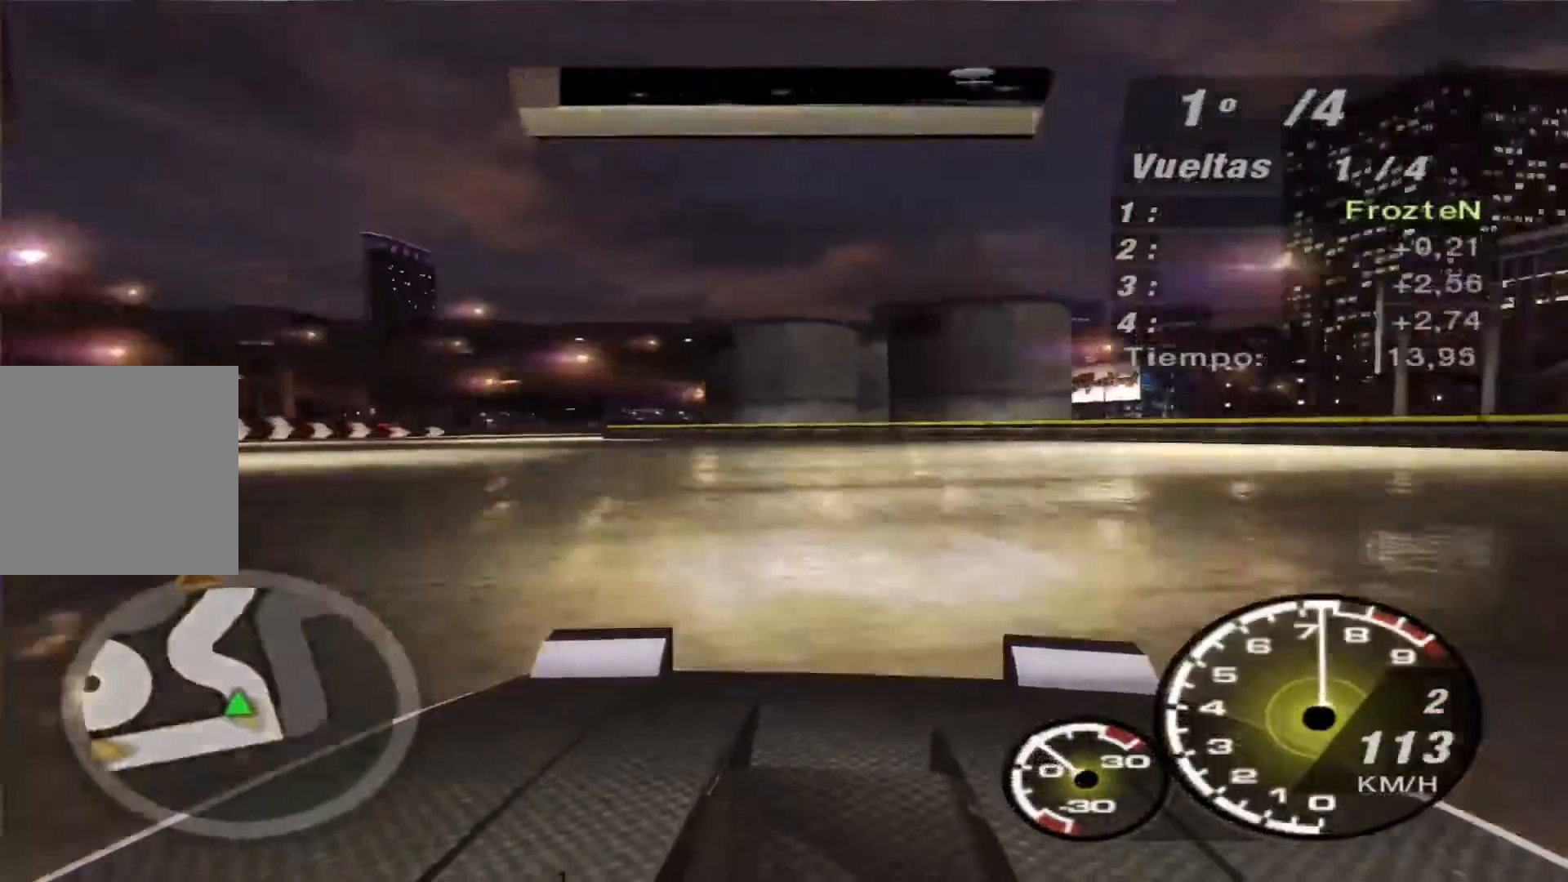
{"buttons": ["R2"], "left_stick": "center", "right_stick": "center", "events": [[500, "left_stick", "center"]]}
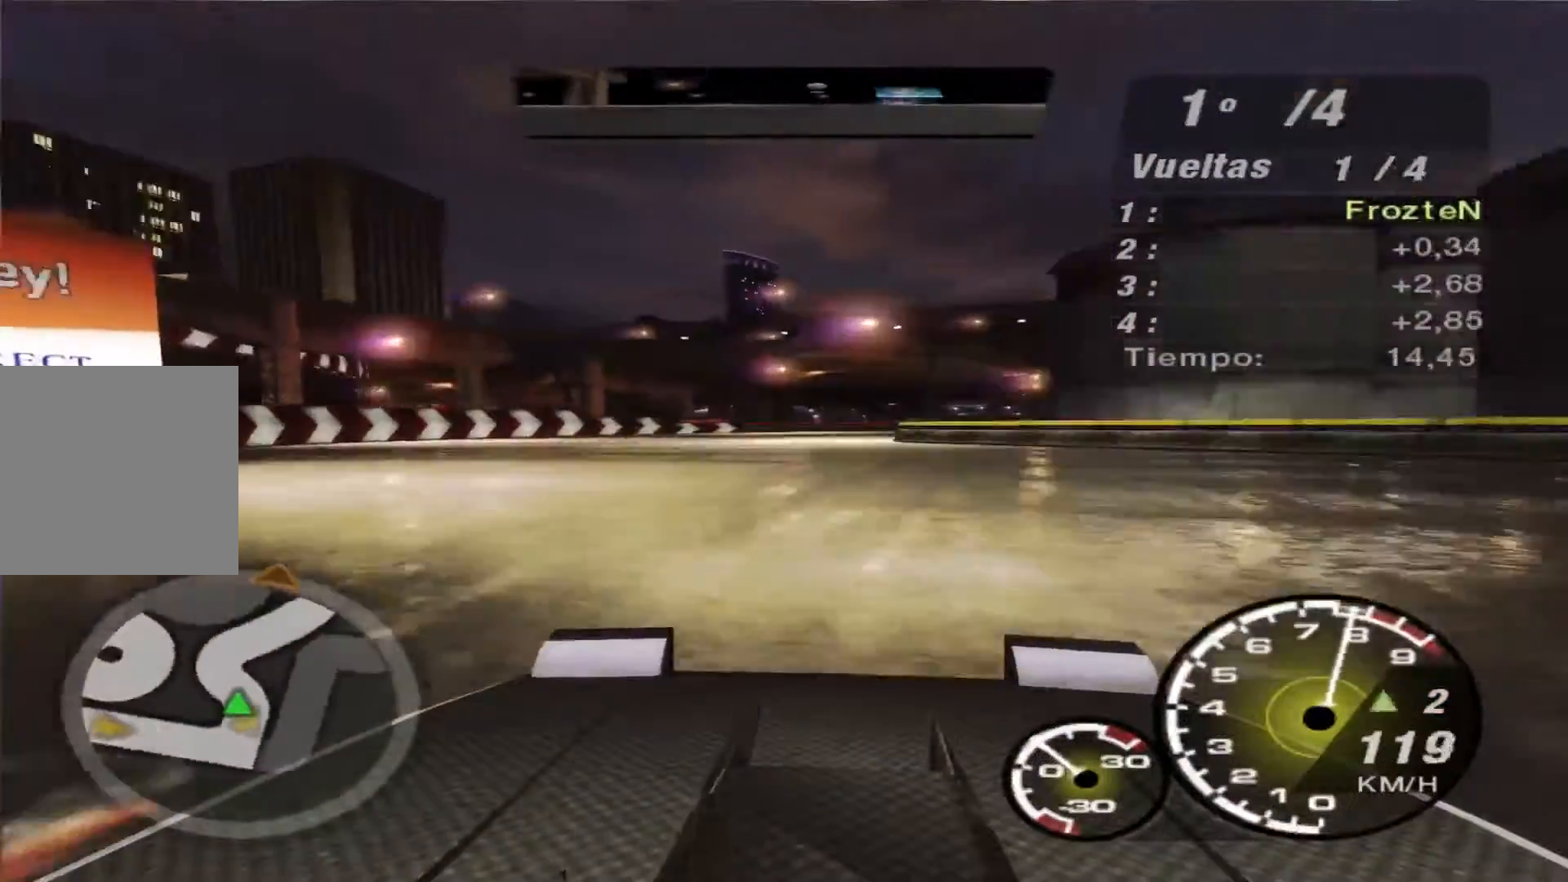
{"buttons": ["R2"], "left_stick": "right", "right_stick": "center", "events": [[267, "left_stick", "right"]]}
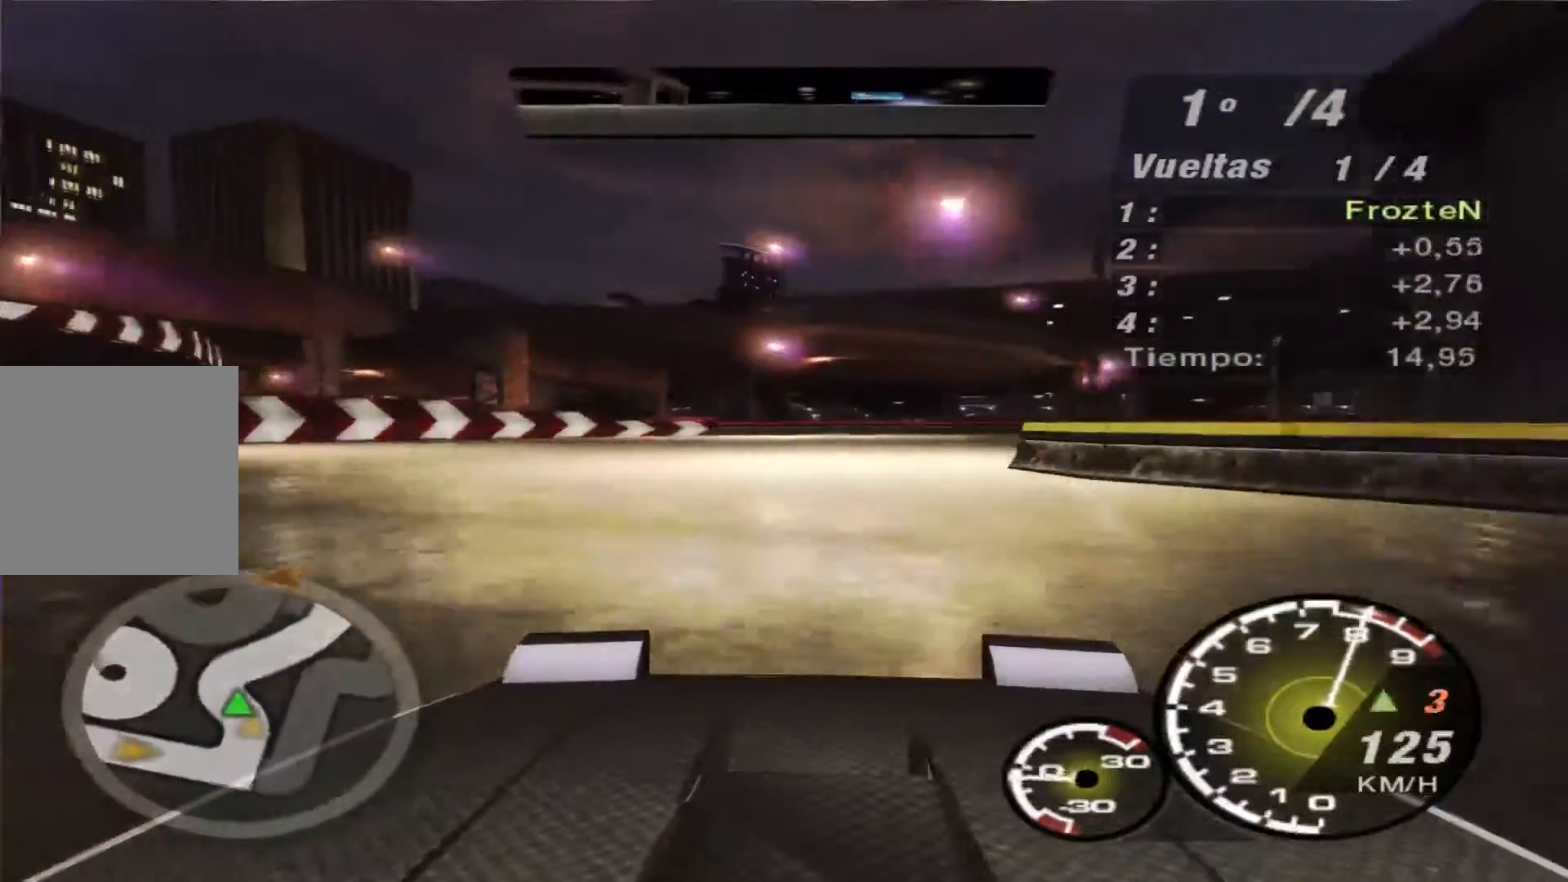
{"buttons": ["R2"], "left_stick": "right", "right_stick": "center", "events": []}
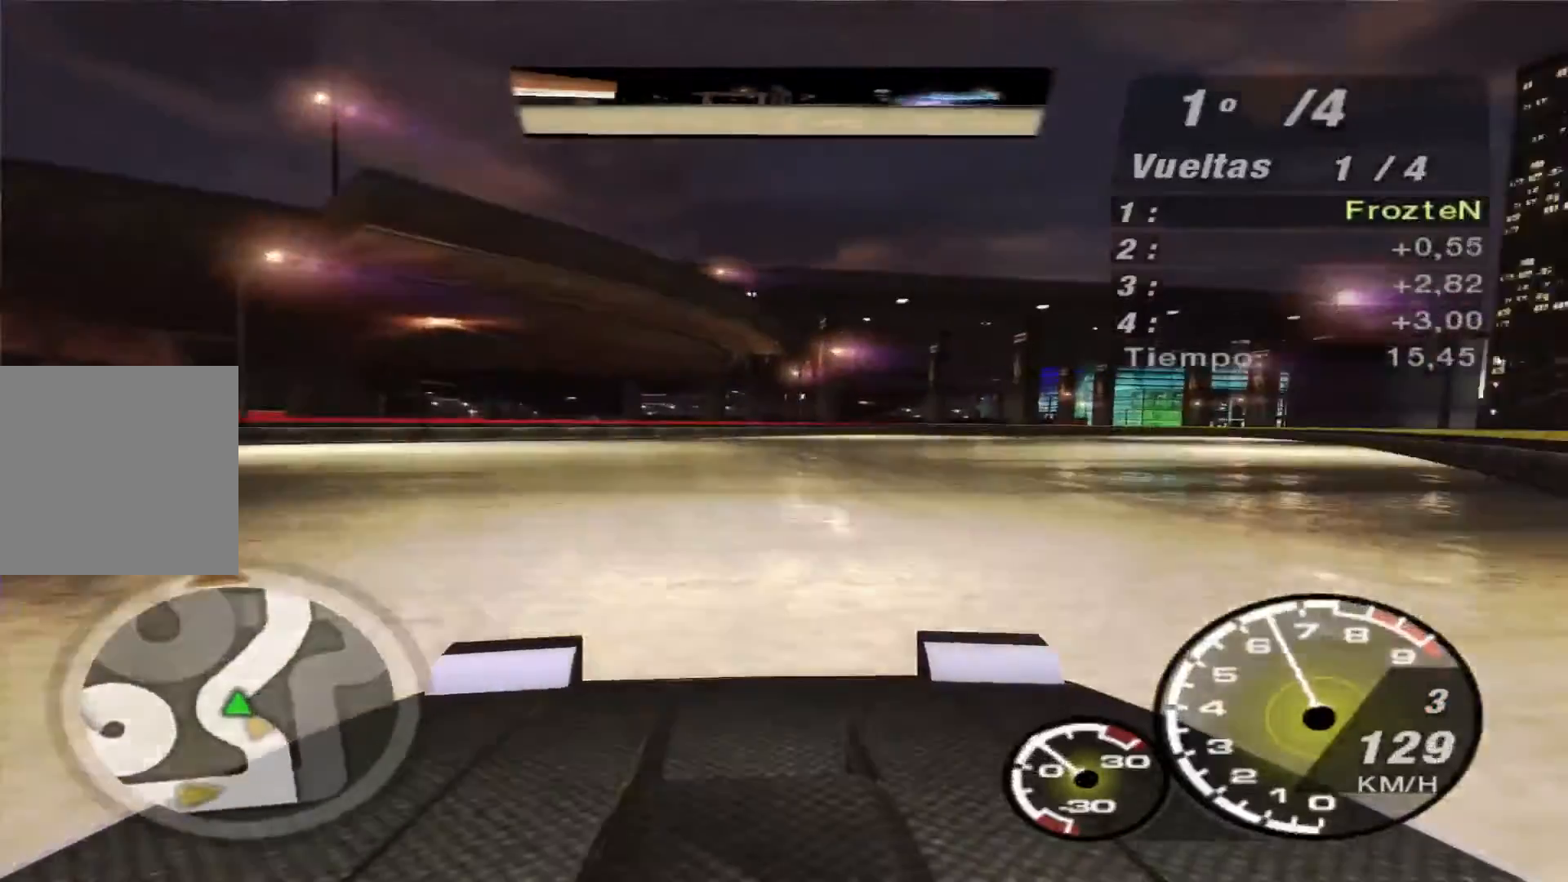
{"buttons": ["R2"], "left_stick": "right", "right_stick": "center", "events": []}
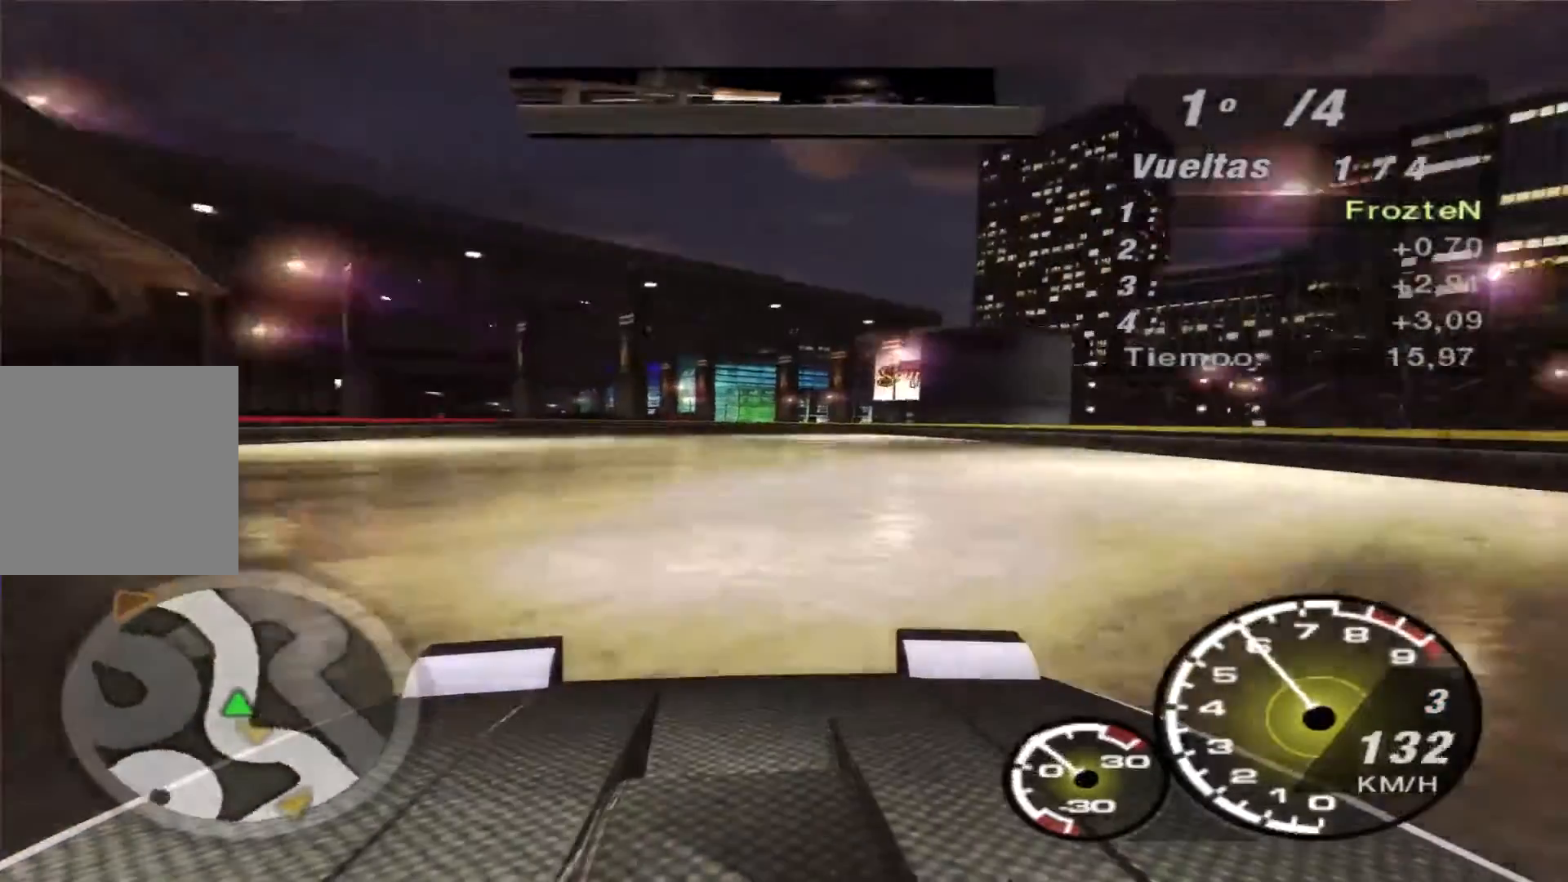
{"buttons": ["R2"], "left_stick": "left", "right_stick": "center", "events": [[333, "left_stick", "center"], [400, "left_stick", "left"]]}
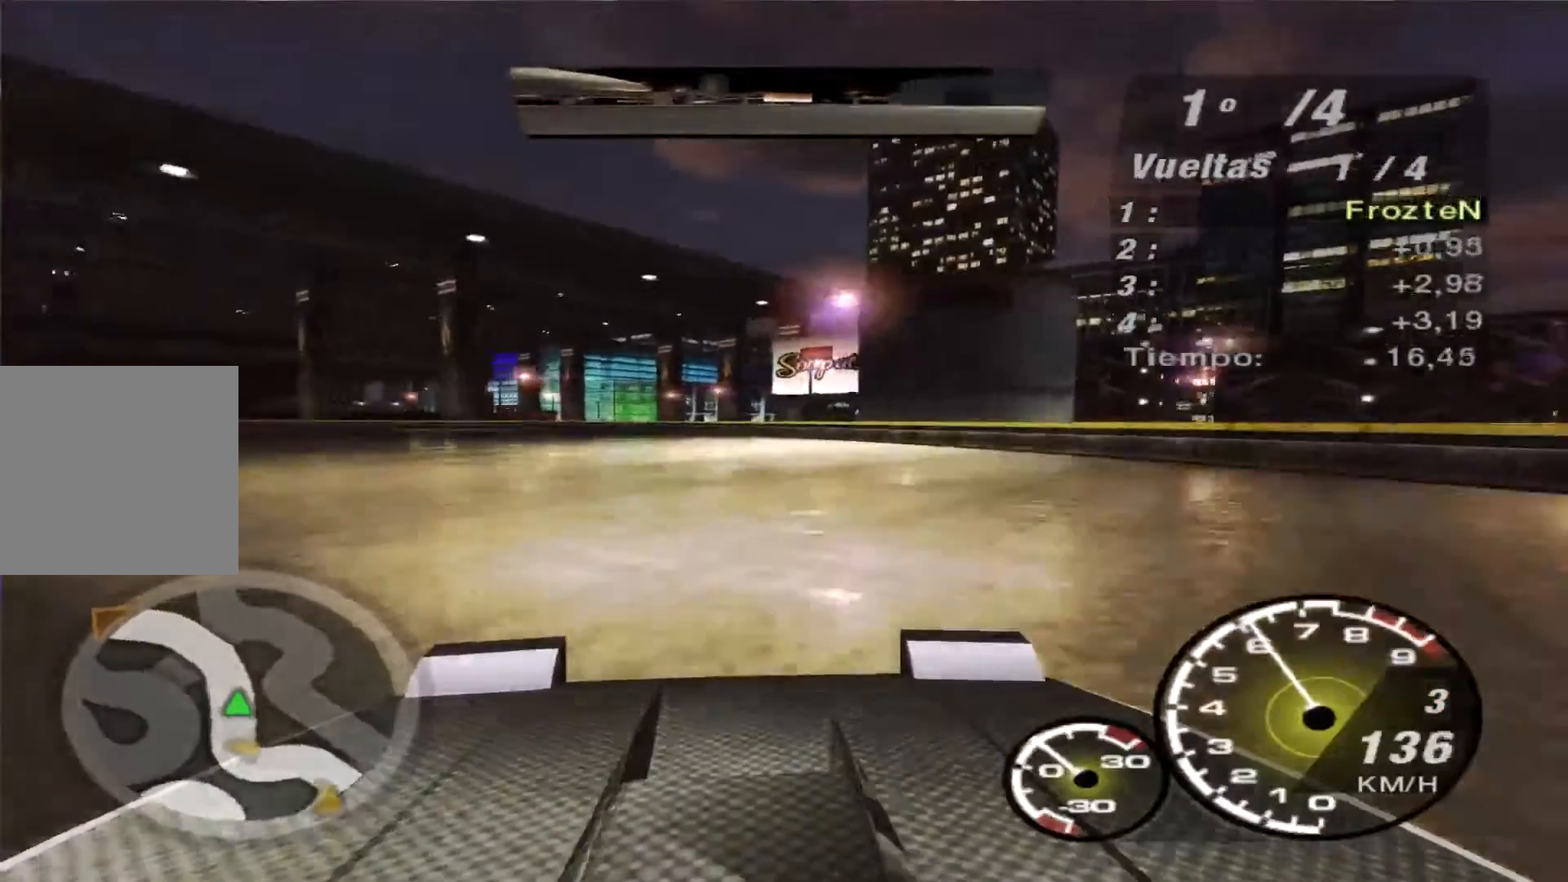
{"buttons": ["R2"], "left_stick": "left", "right_stick": "center", "events": []}
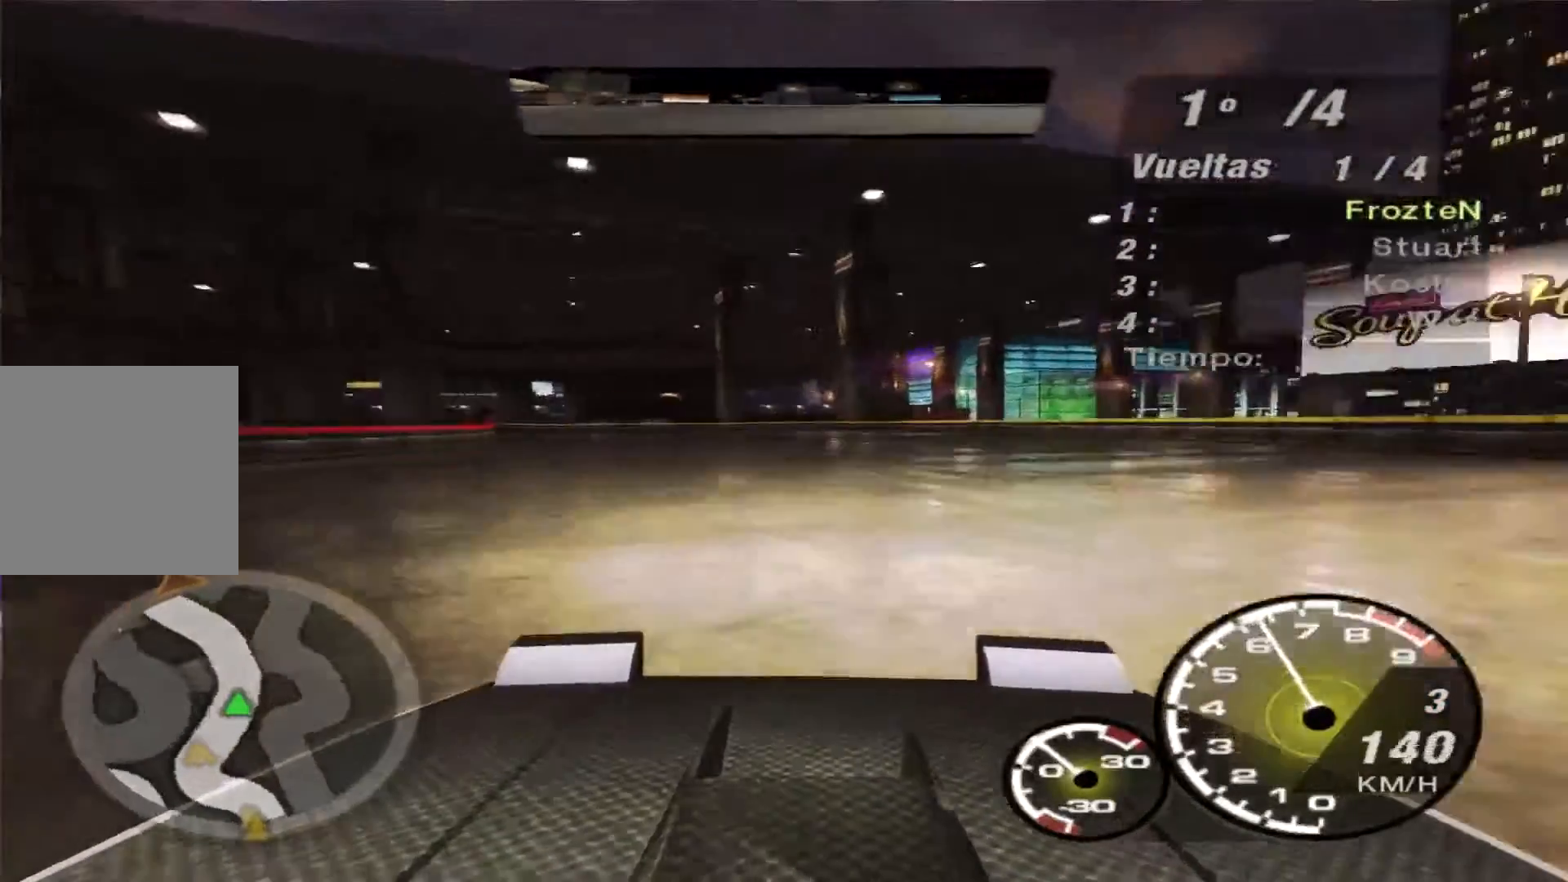
{"buttons": ["R2"], "left_stick": "left", "right_stick": "center", "events": []}
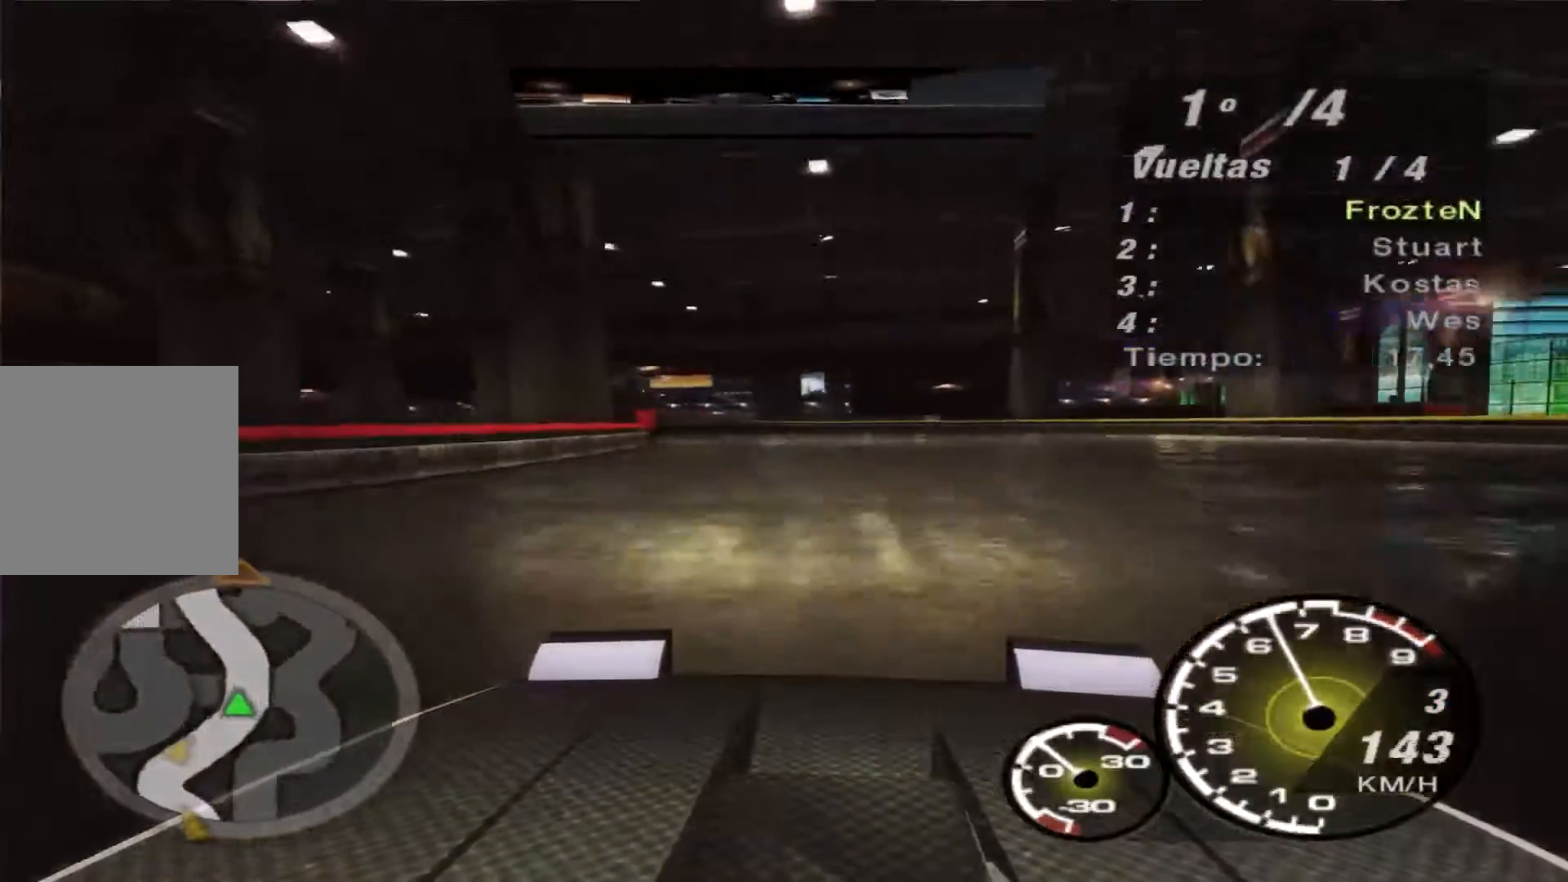
{"buttons": ["R2"], "left_stick": "center", "right_stick": "center", "events": [[433, "left_stick", "center"]]}
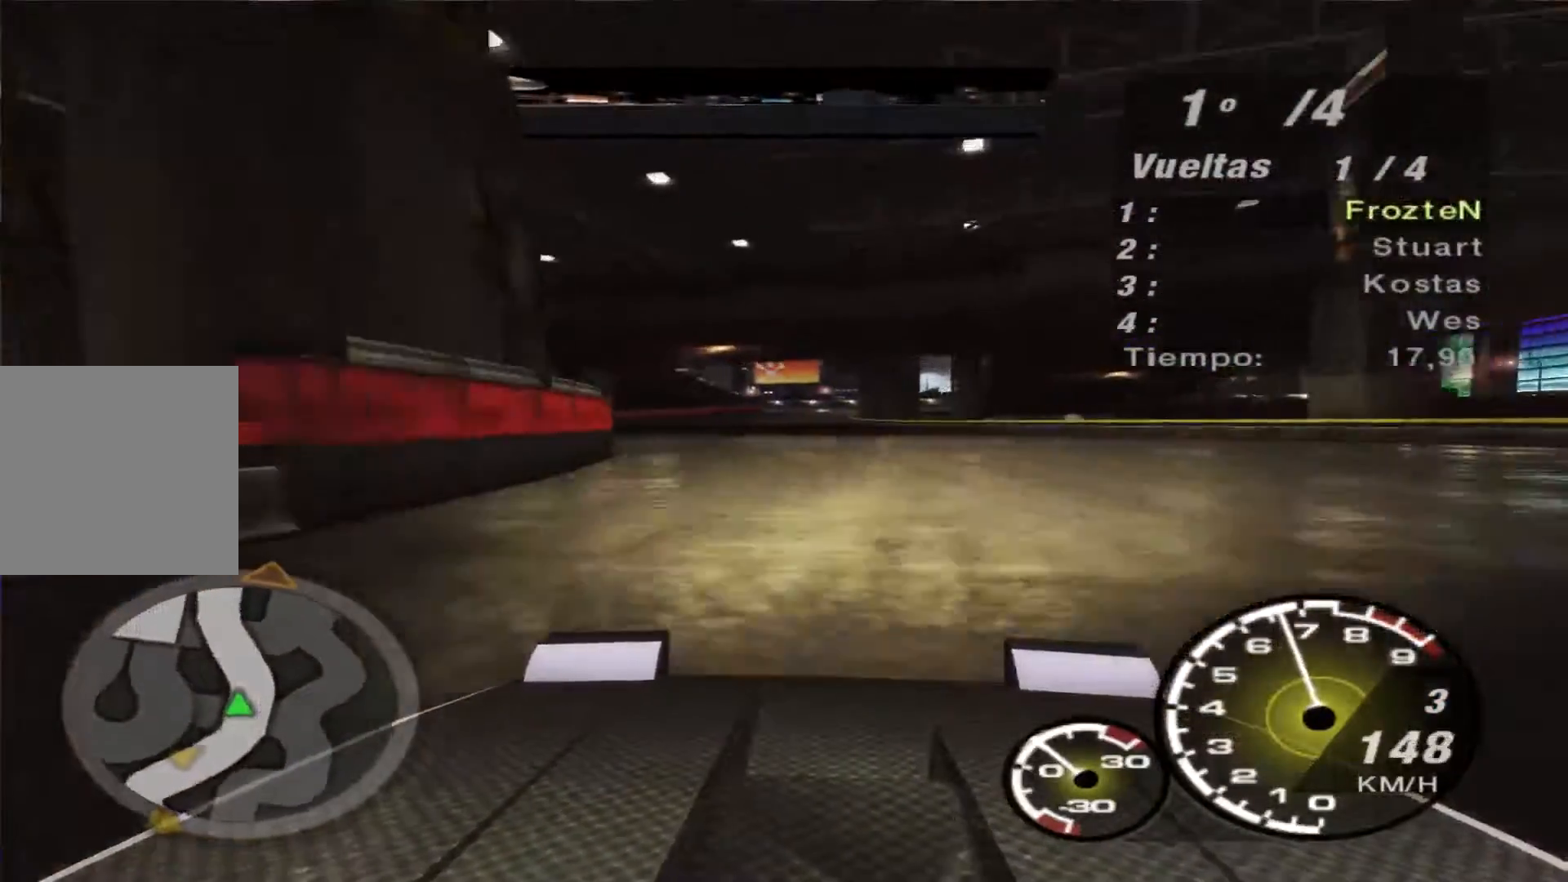
{"buttons": ["R2"], "left_stick": "center", "right_stick": "center", "events": []}
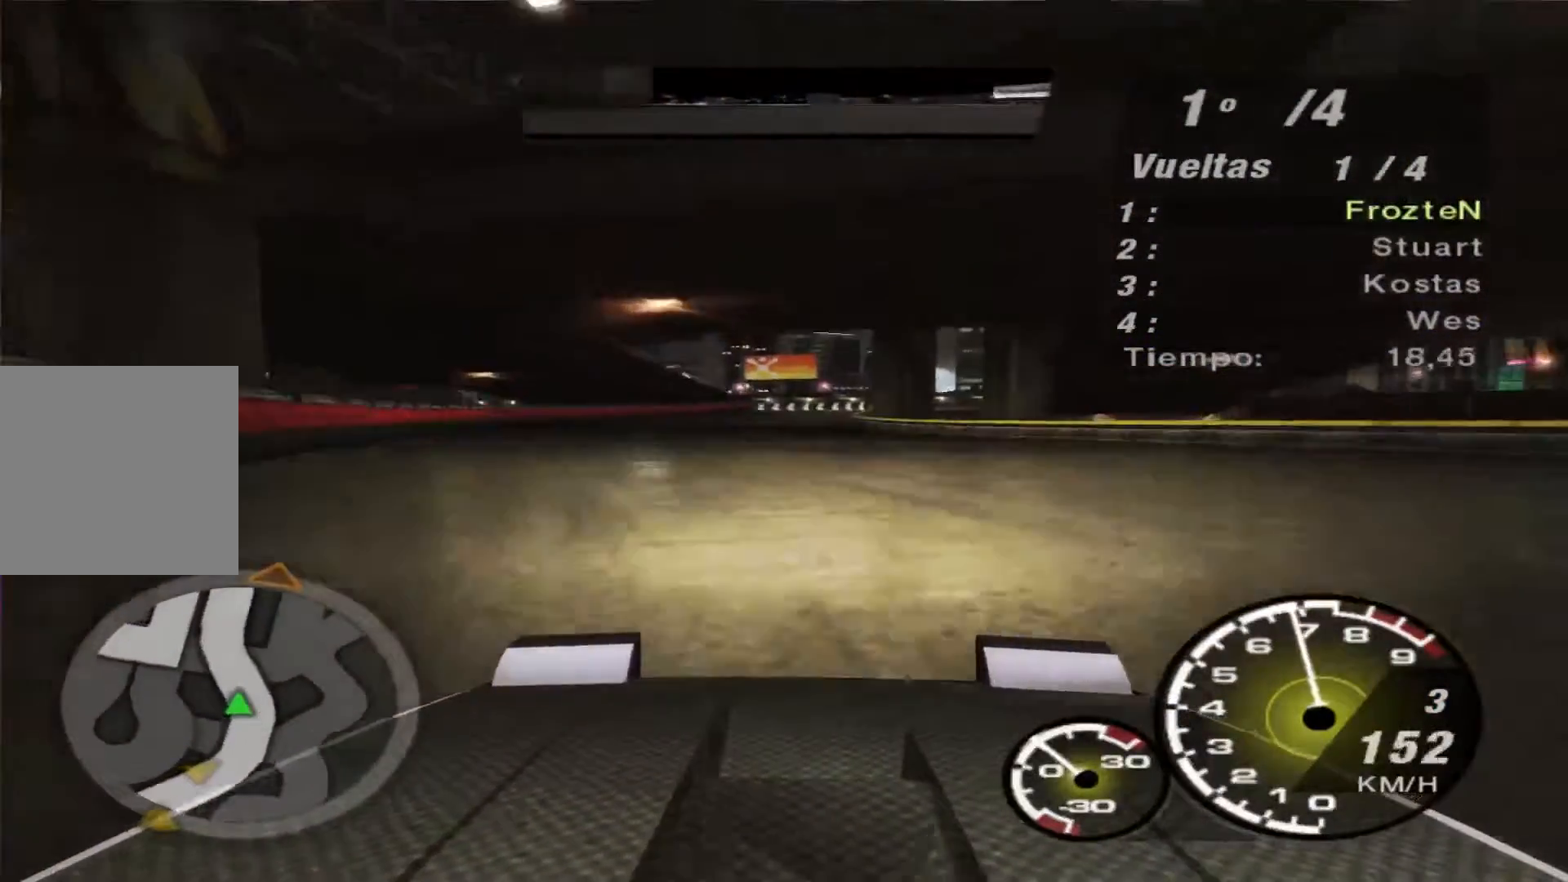
{"buttons": ["R2"], "left_stick": "center", "right_stick": "center", "events": []}
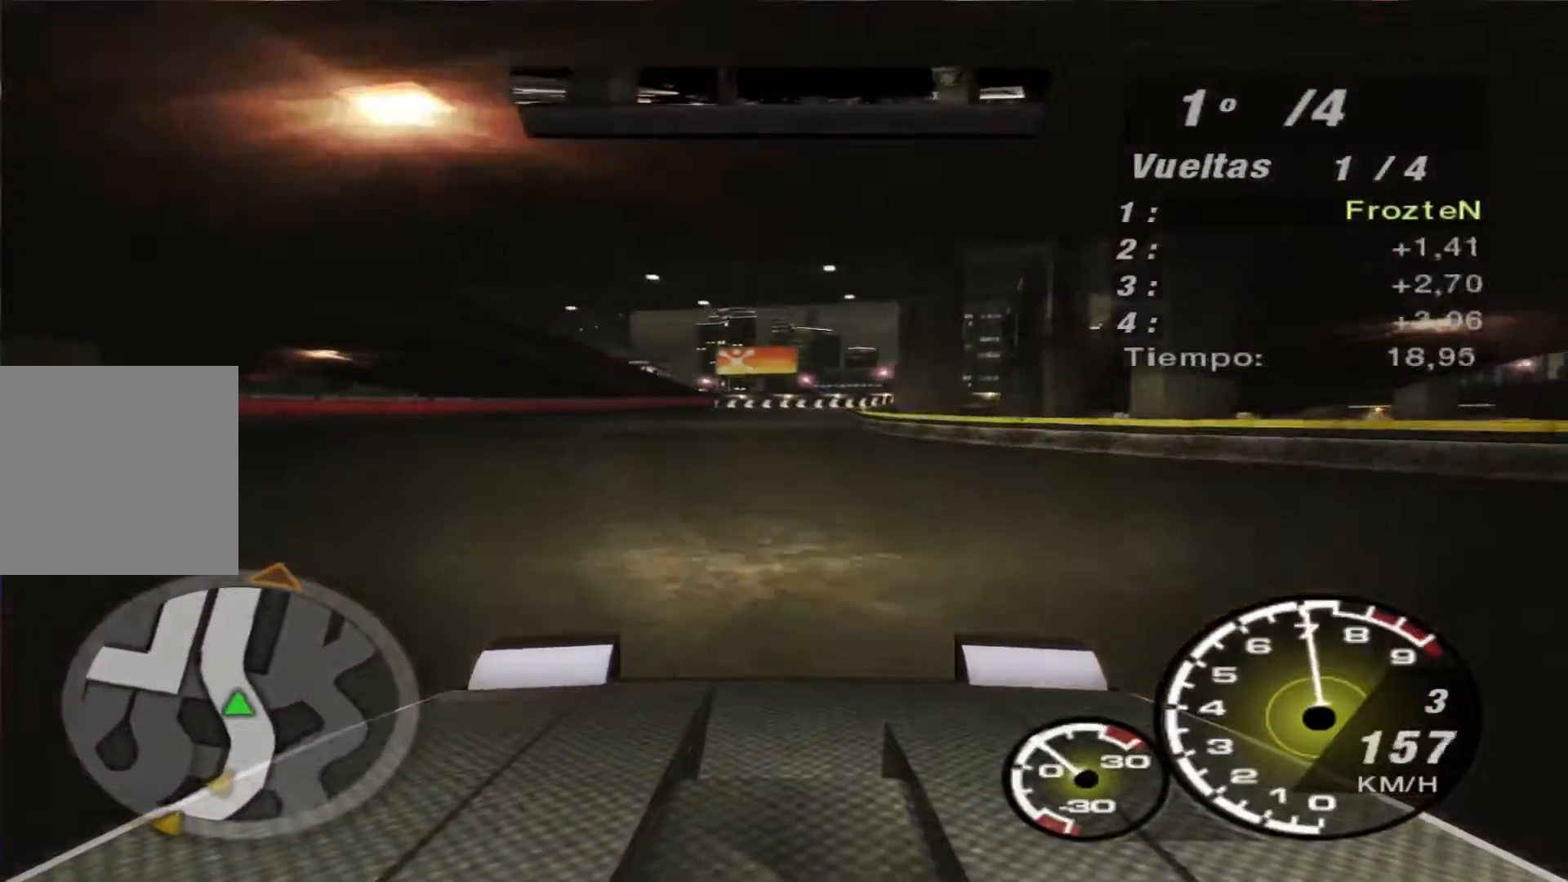
{"buttons": ["R2"], "left_stick": "right", "right_stick": "center", "events": [[300, "left_stick", "right"]]}
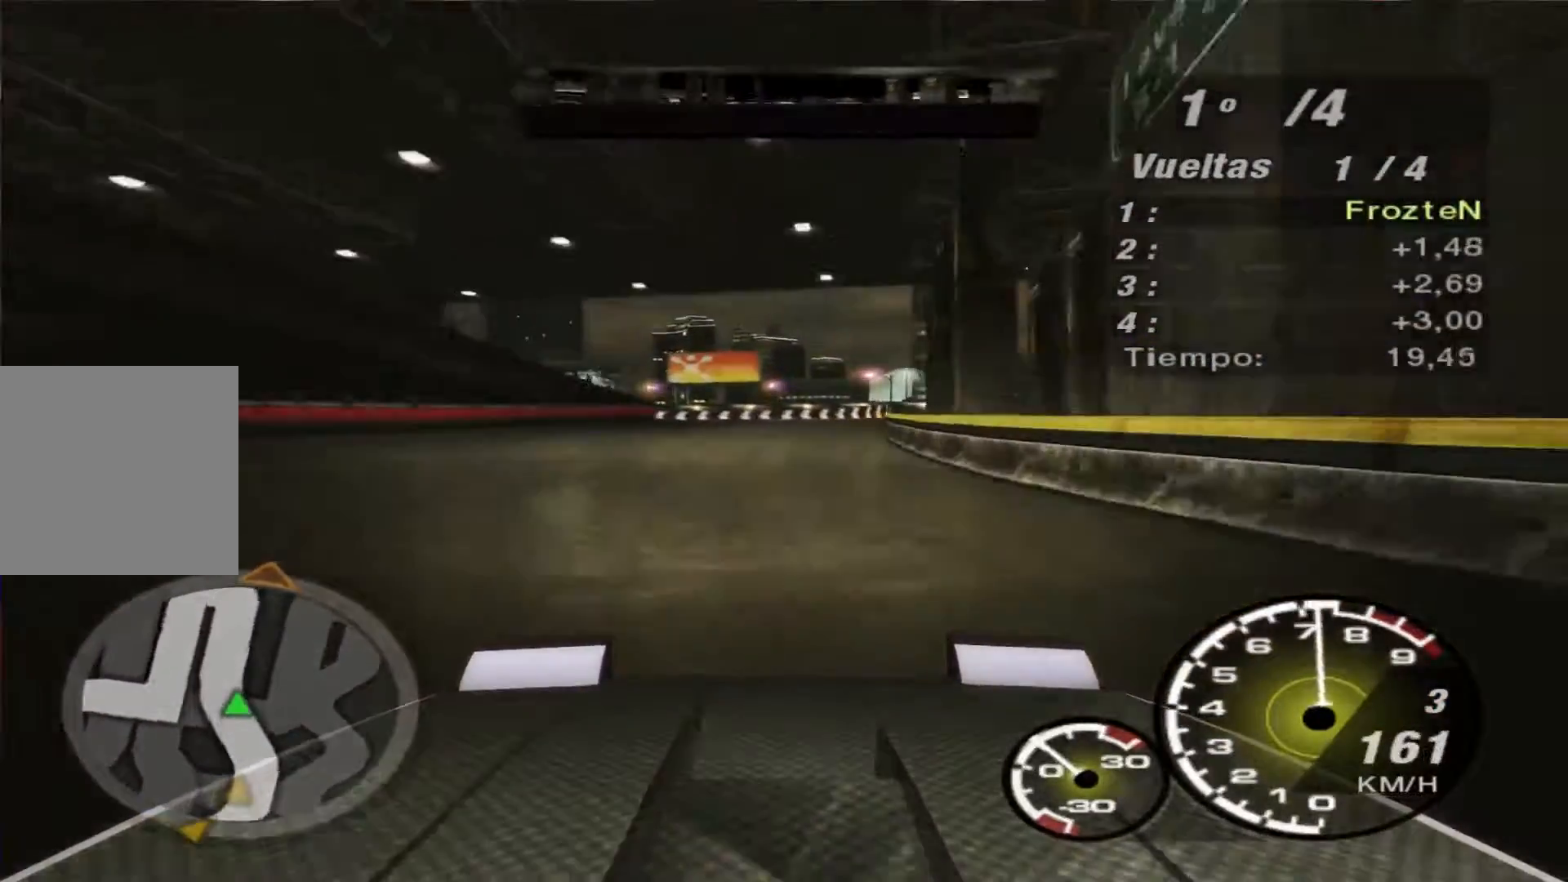
{"buttons": ["R2"], "left_stick": "center", "right_stick": "center", "events": [[500, "left_stick", "center"]]}
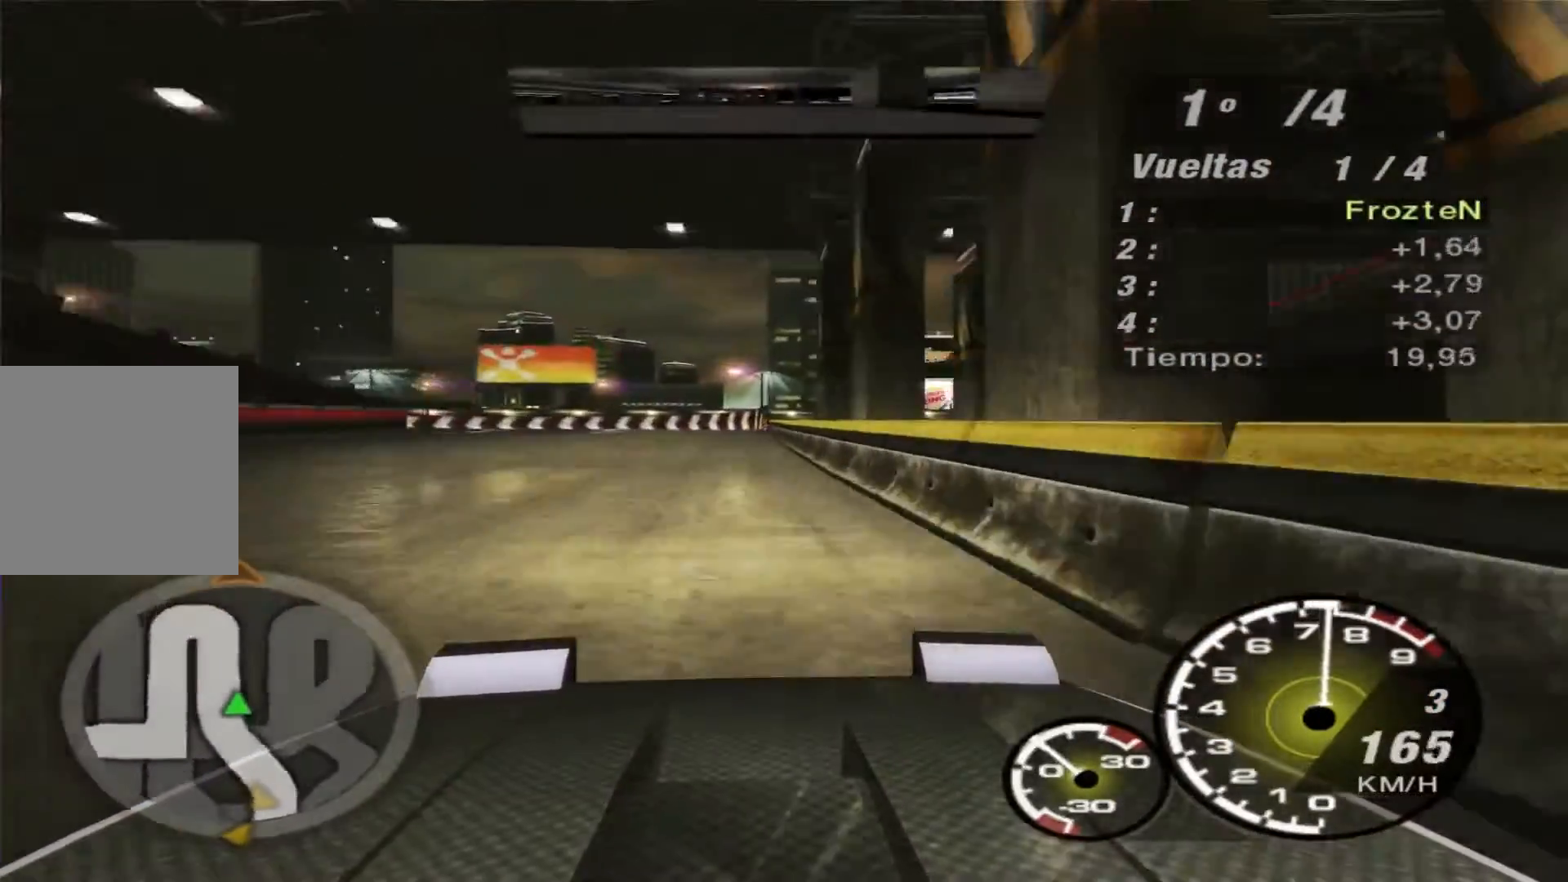
{"buttons": ["L2"], "left_stick": "left", "right_stick": "center", "events": [[133, "R2", "up"], [200, "L2", "down"], [233, "left_stick", "left"]]}
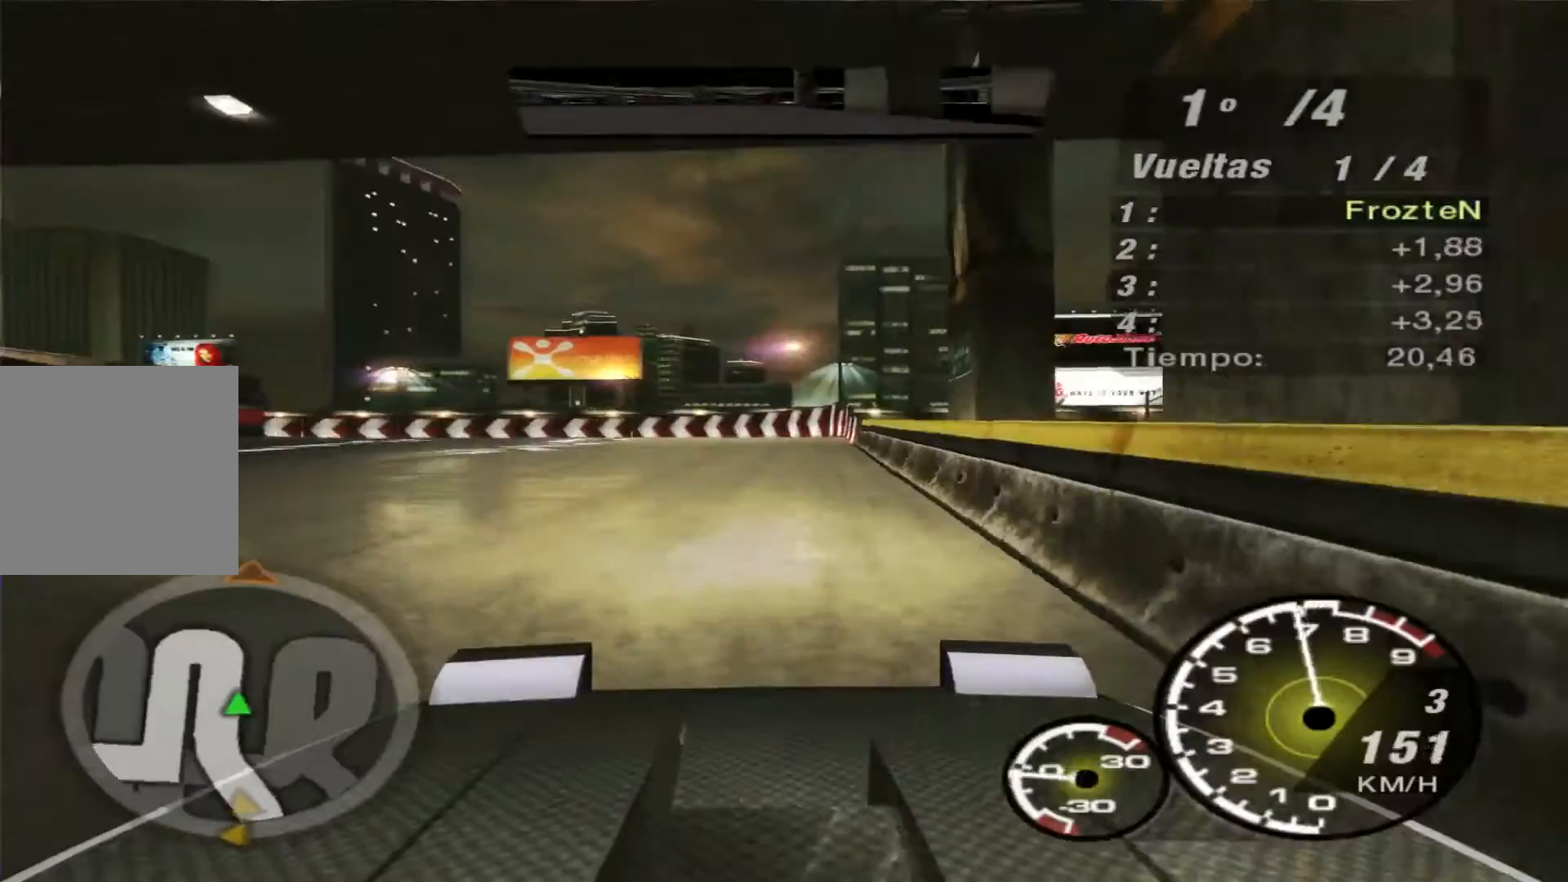
{"buttons": [], "left_stick": "left", "right_stick": "center", "events": [[467, "L2", "up"]]}
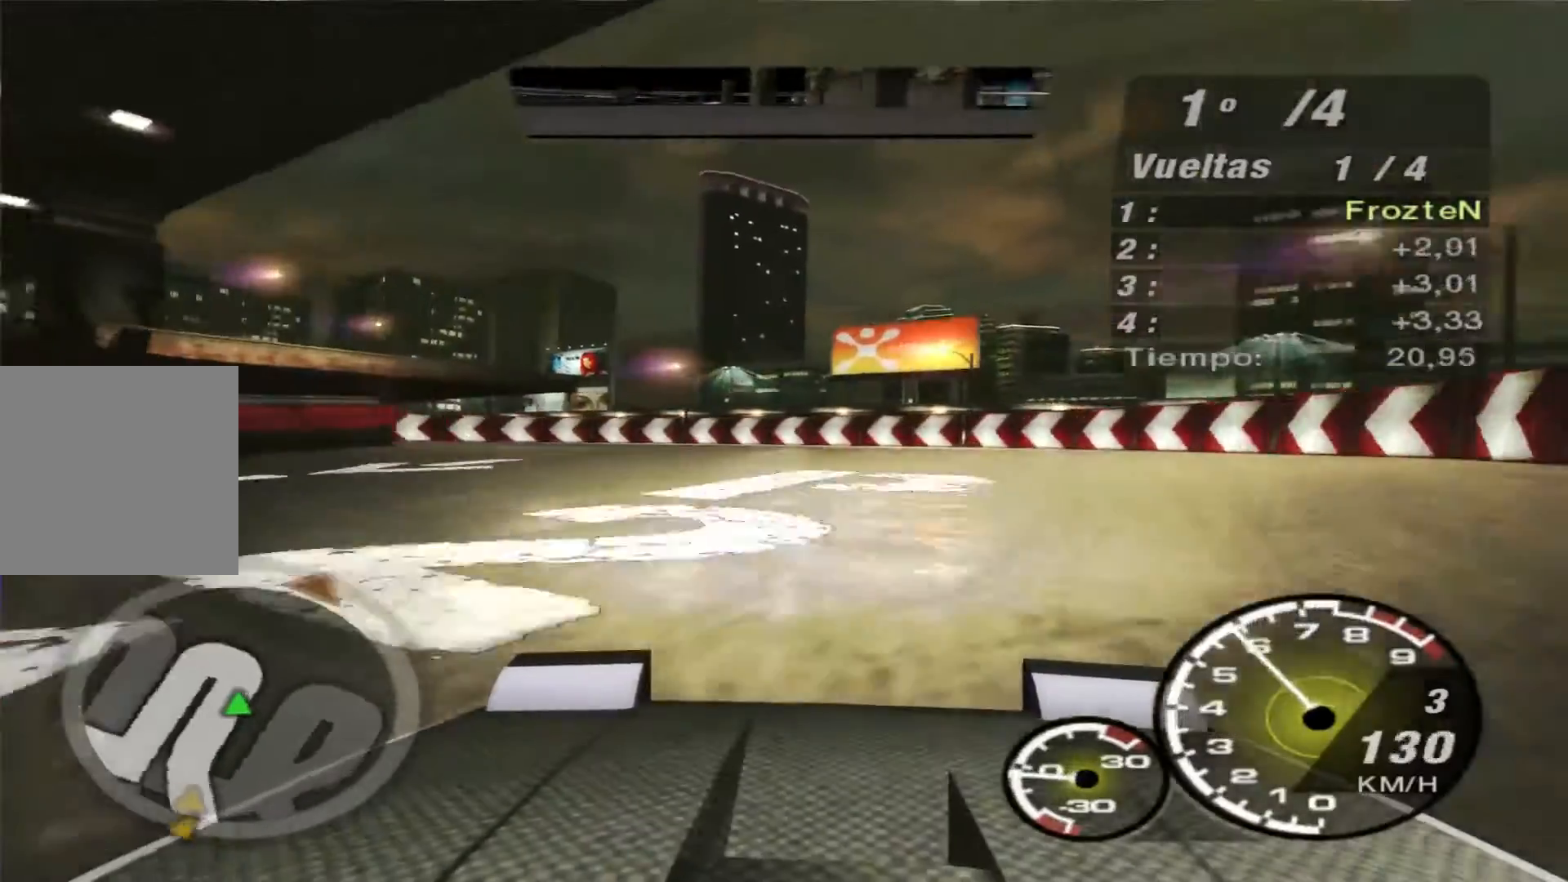
{"buttons": ["L2"], "left_stick": "left", "right_stick": "center", "events": [[67, "L2", "down"]]}
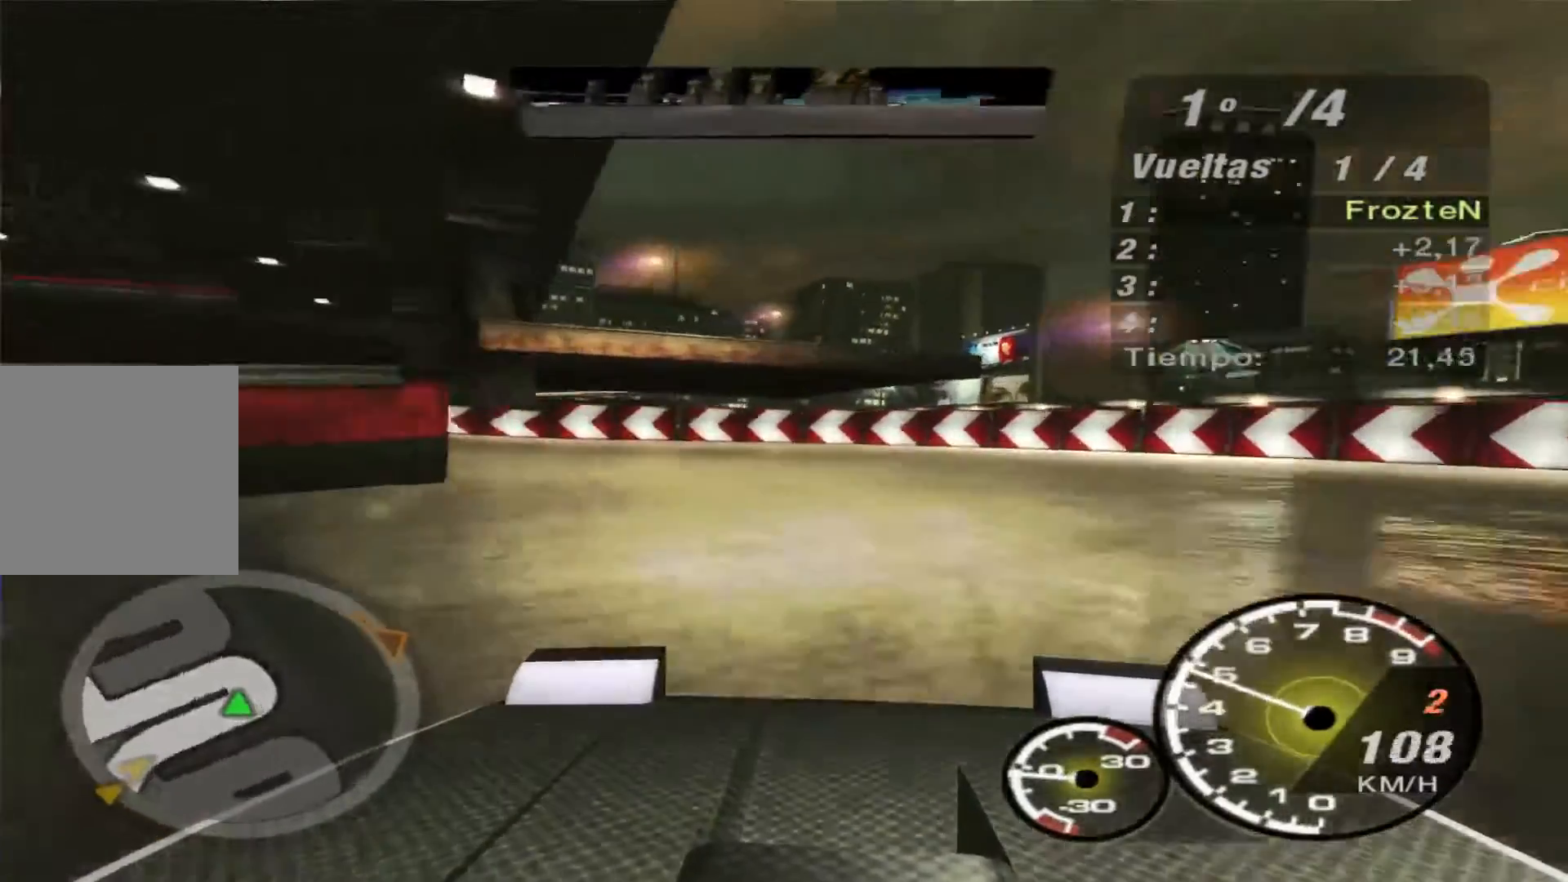
{"buttons": [], "left_stick": "left", "right_stick": "center", "events": [[167, "L2", "up"]]}
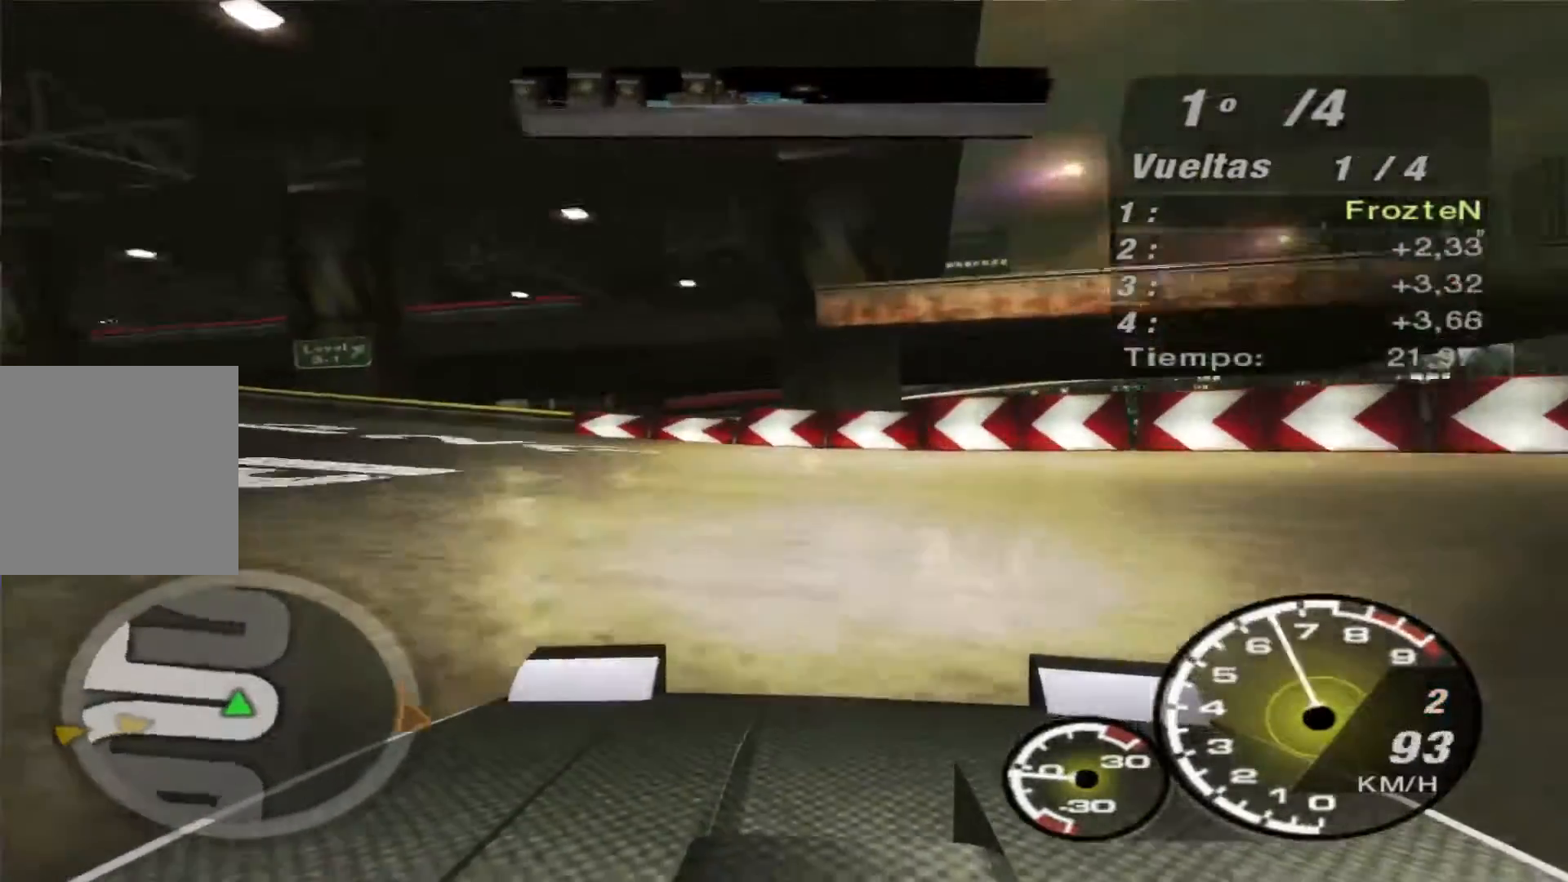
{"buttons": ["R2"], "left_stick": "left", "right_stick": "center", "events": [[33, "R2", "down"]]}
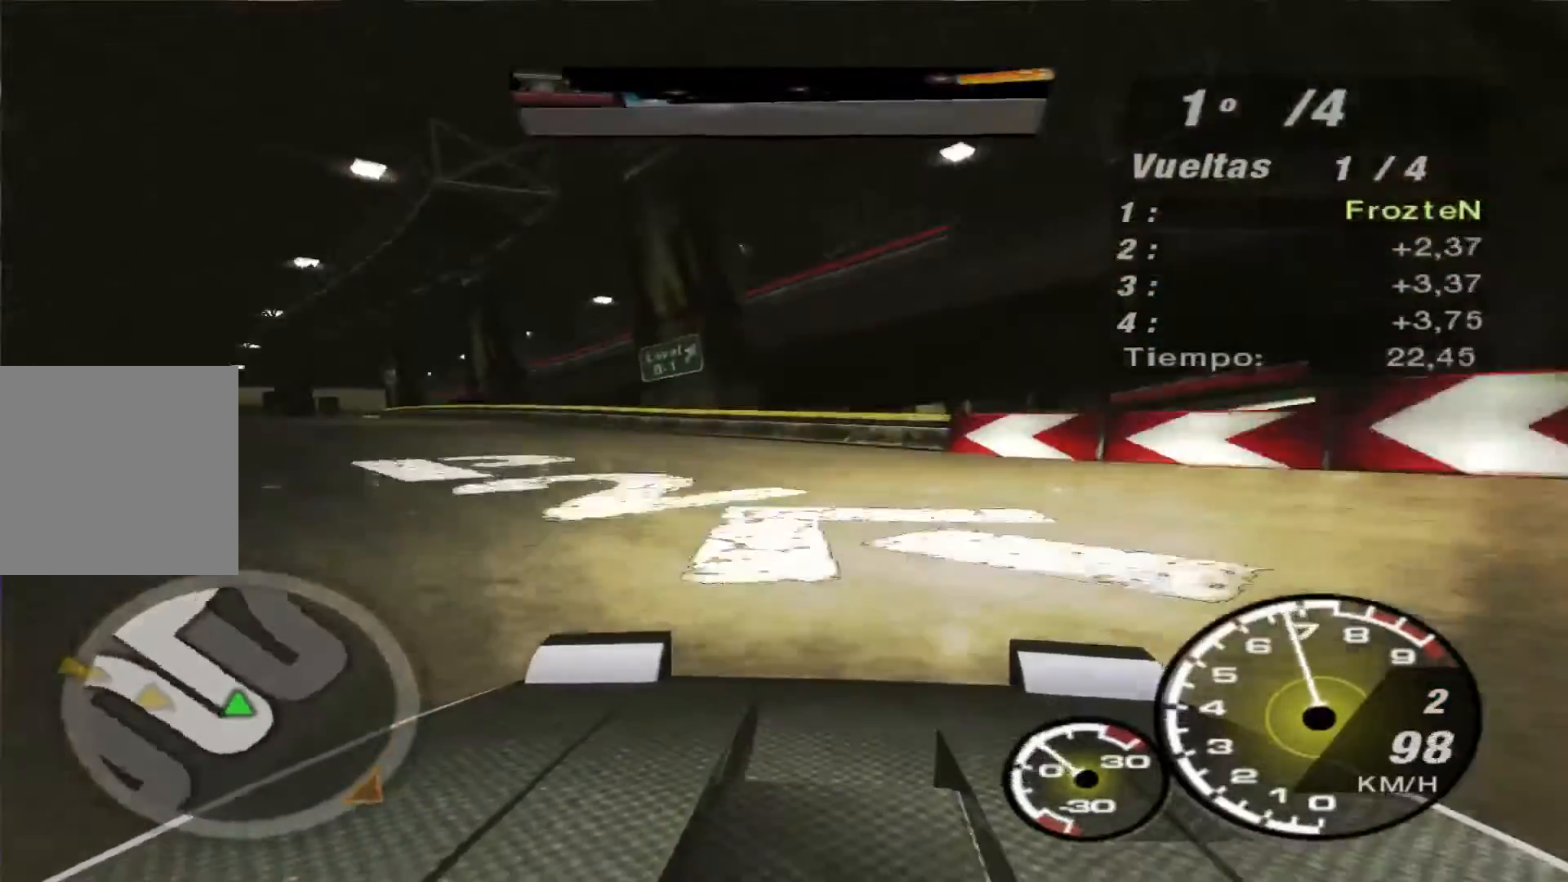
{"buttons": ["R2"], "left_stick": "left", "right_stick": "center", "events": []}
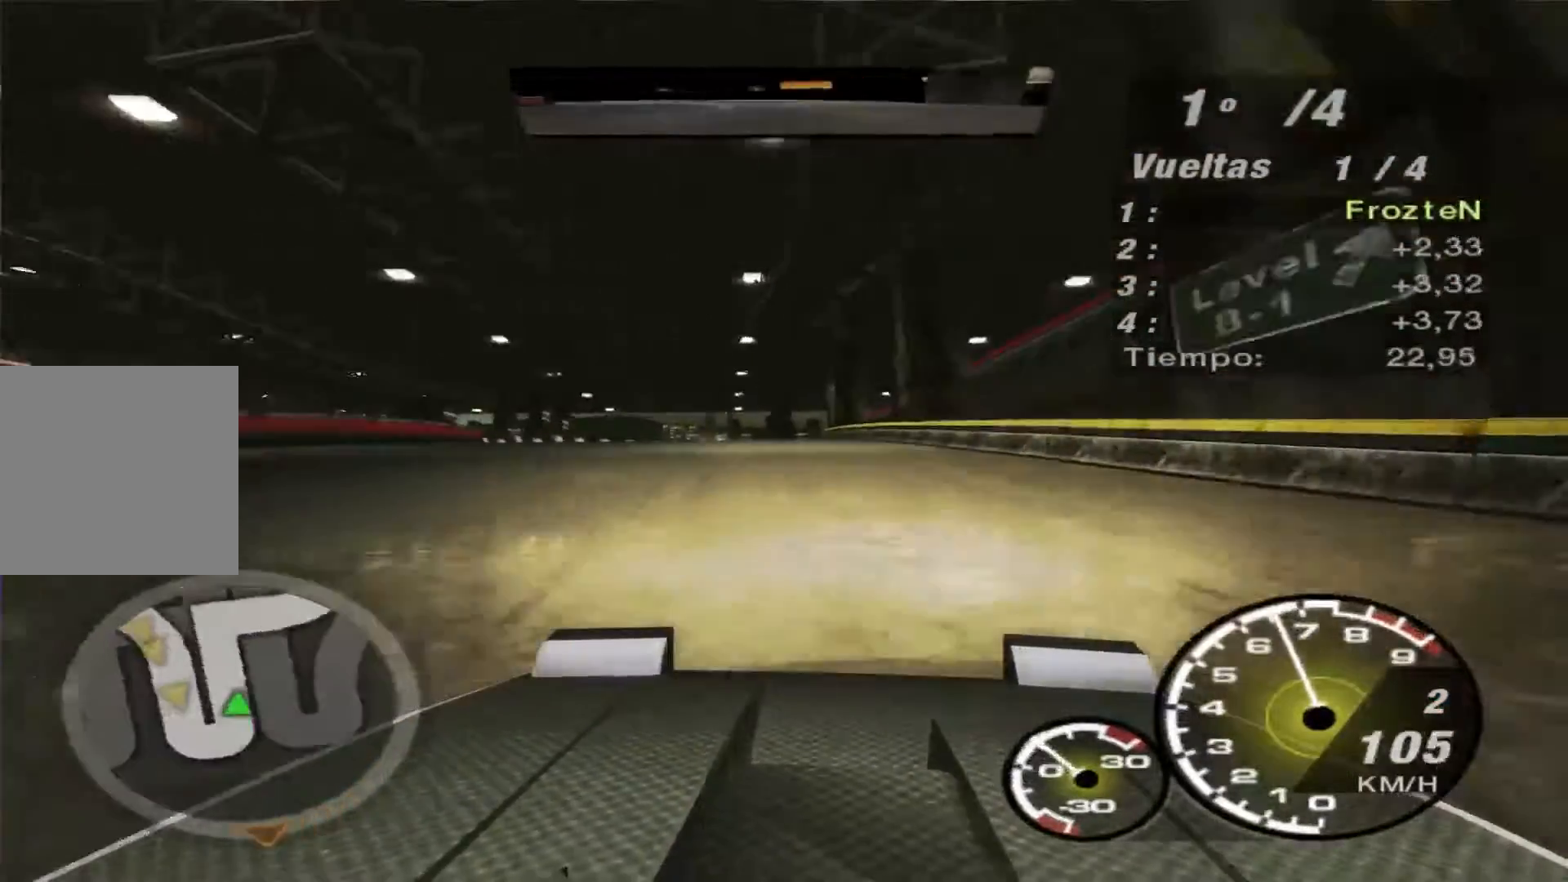
{"buttons": ["R2"], "left_stick": "right", "right_stick": "center", "events": [[233, "left_stick", "center"], [333, "left_stick", "right"]]}
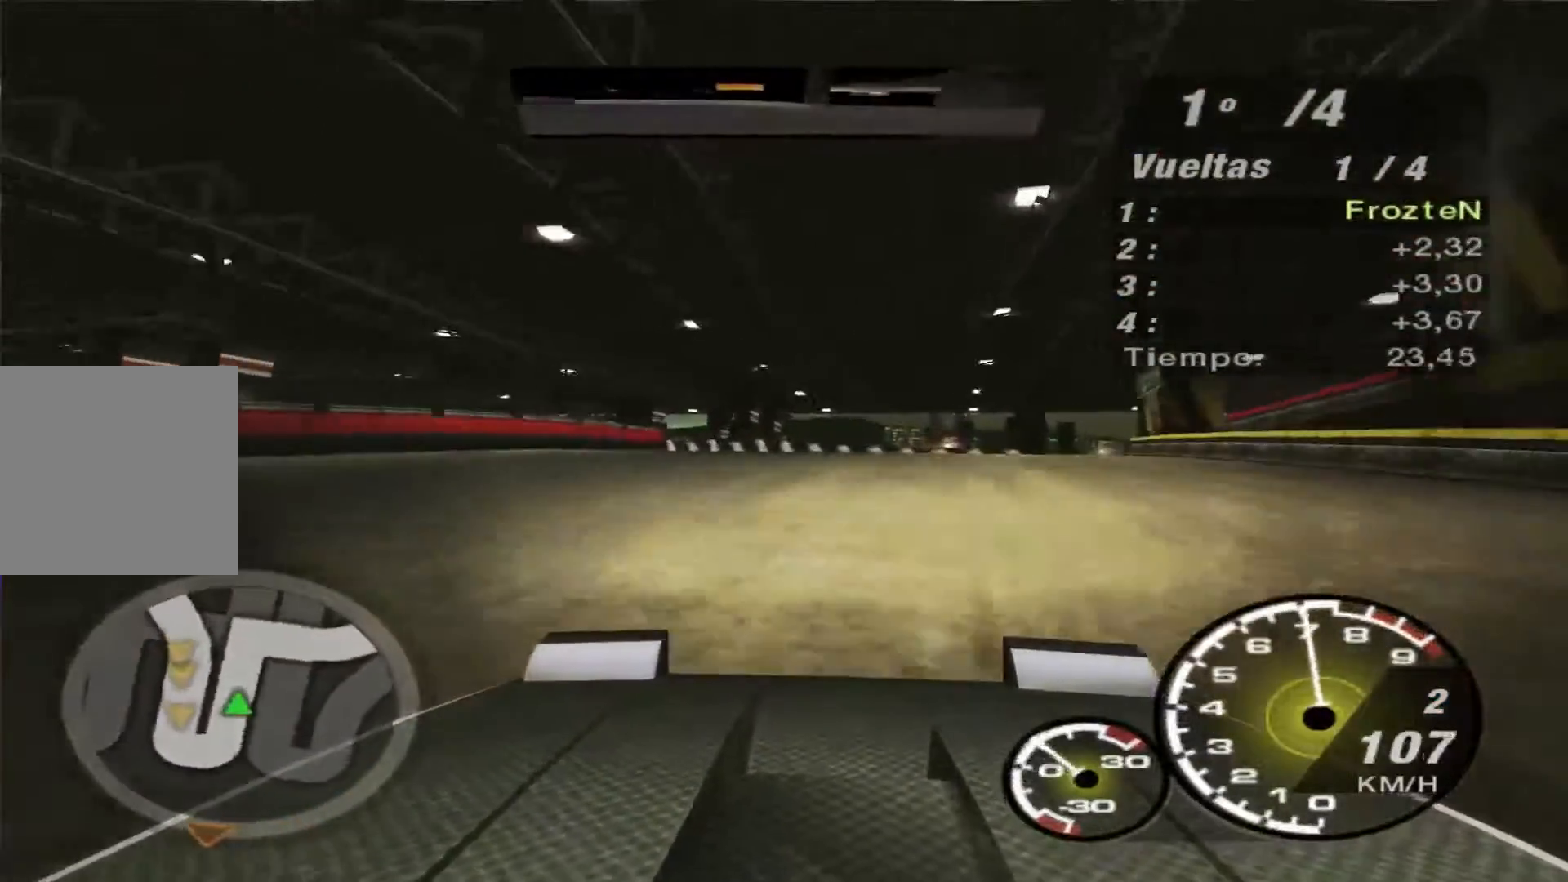
{"buttons": ["R2"], "left_stick": "right", "right_stick": "center", "events": []}
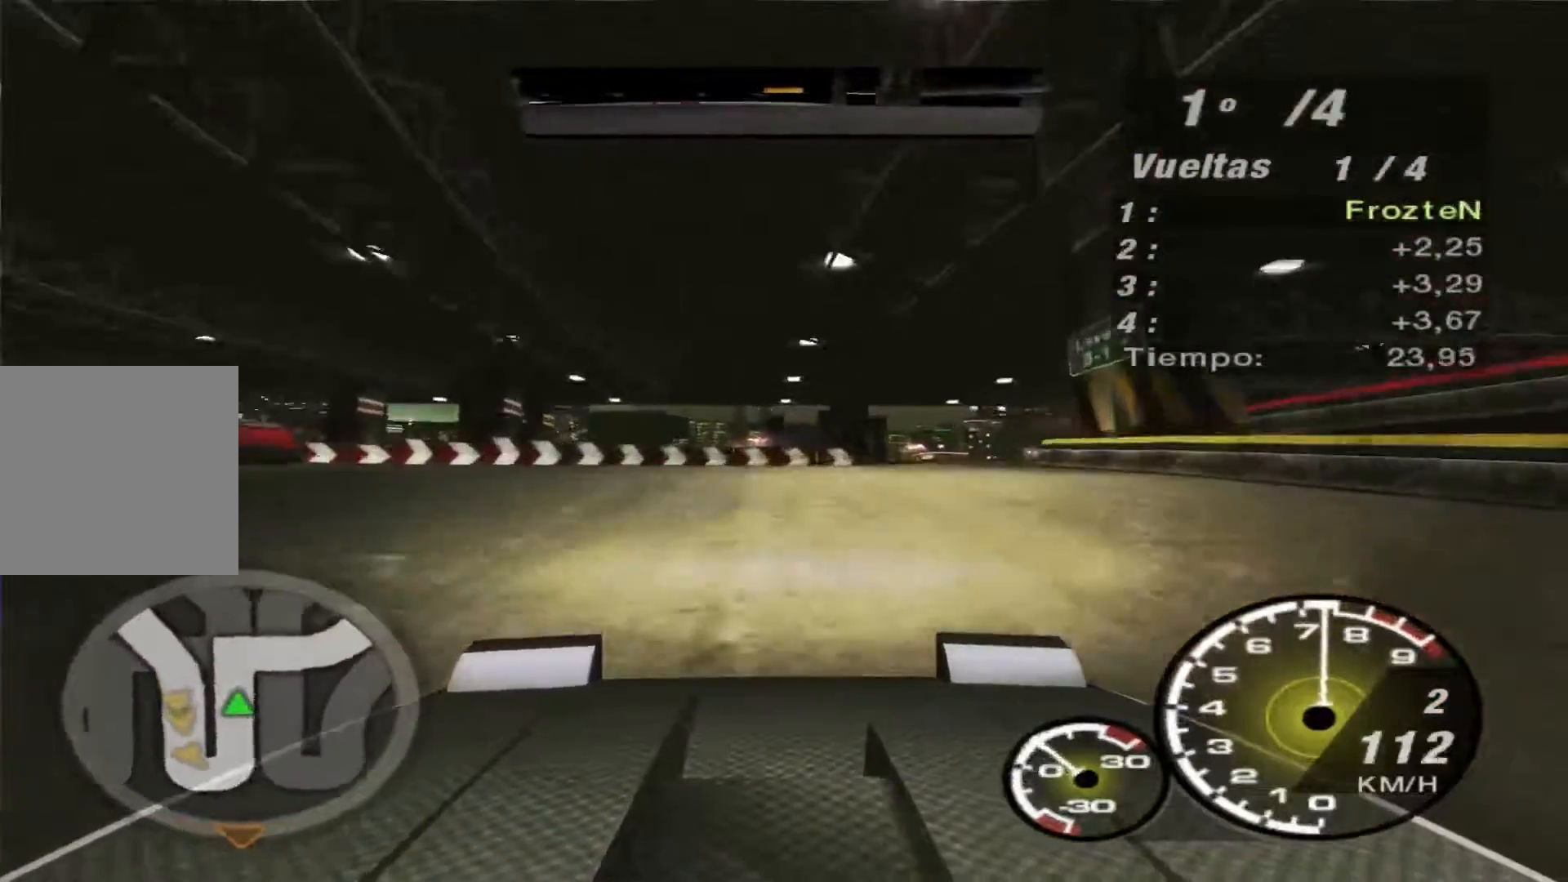
{"buttons": ["R2"], "left_stick": "right", "right_stick": "center", "events": []}
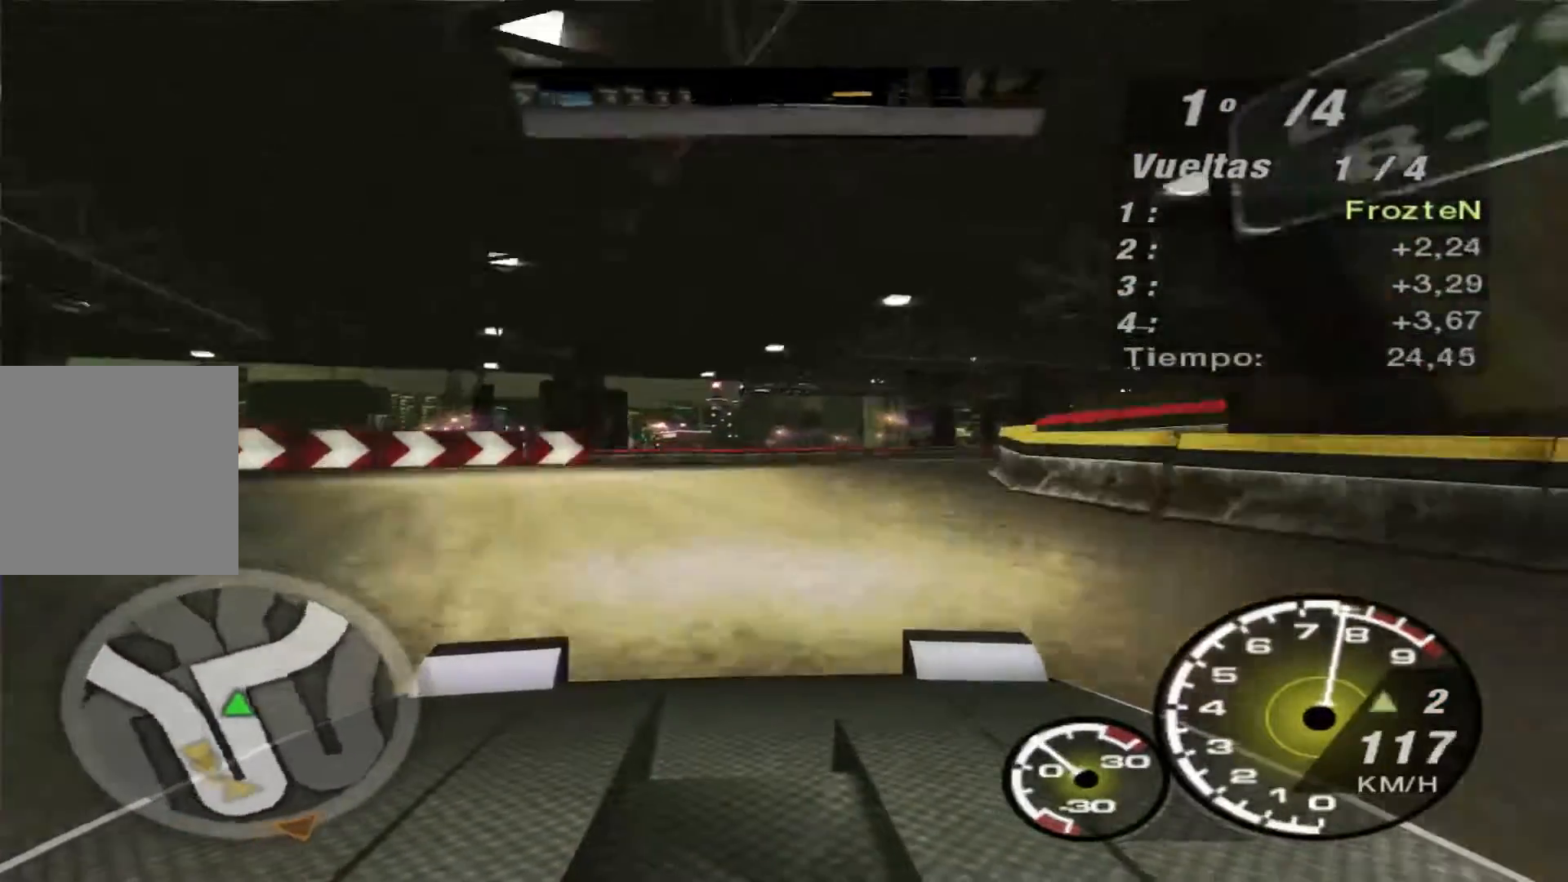
{"buttons": ["R2"], "left_stick": "right", "right_stick": "center", "events": [[333, "R1", "down"], [433, "R1", "up"]]}
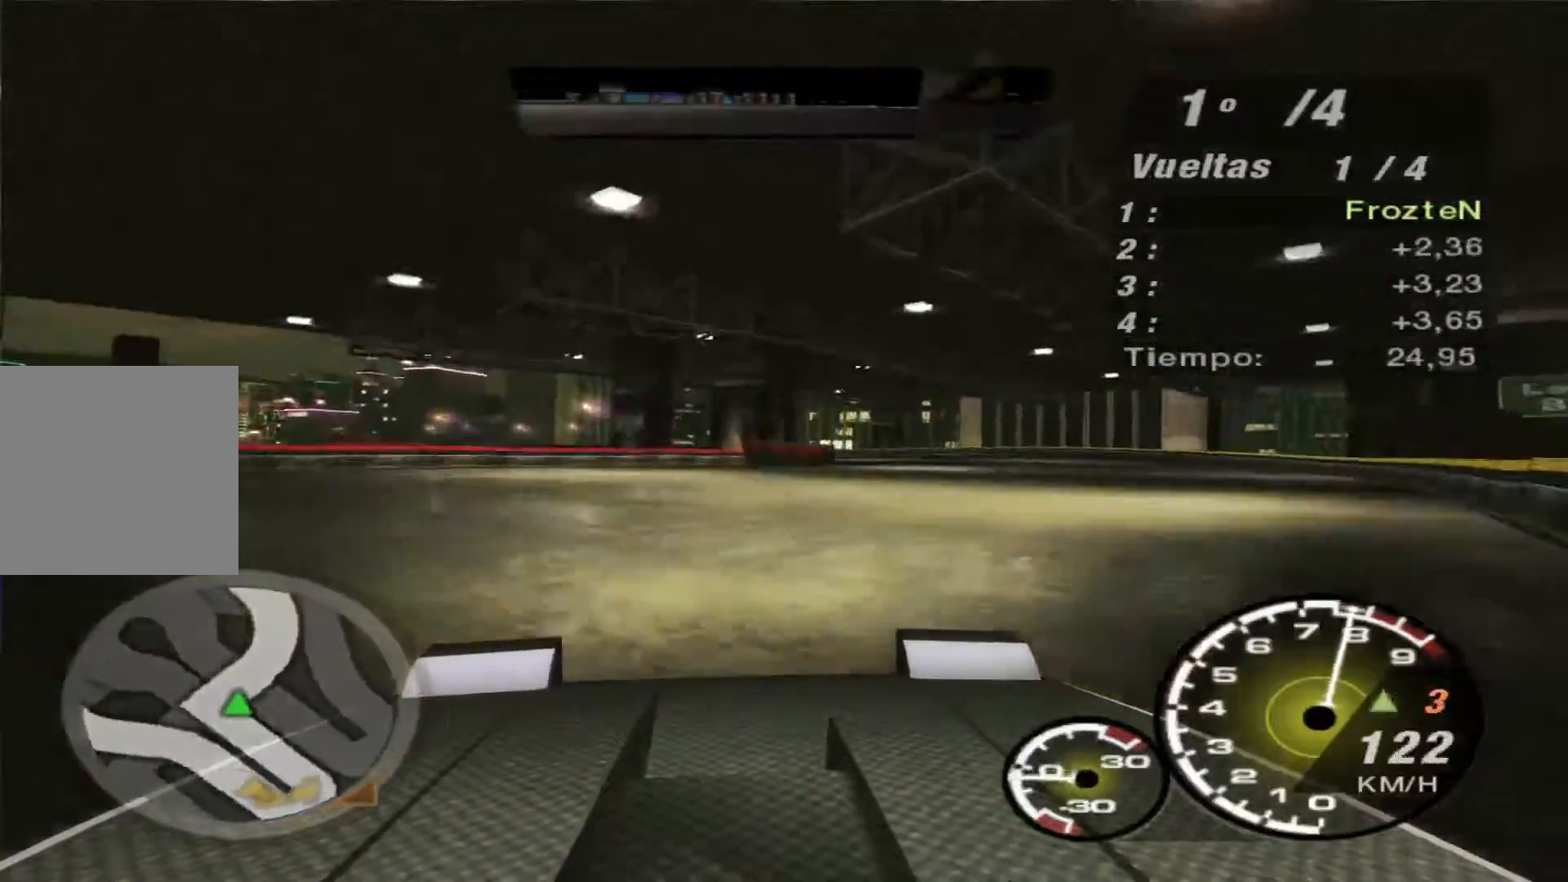
{"buttons": ["R2"], "left_stick": "up-right", "right_stick": "center", "events": [[200, "left_stick", "up-right"]]}
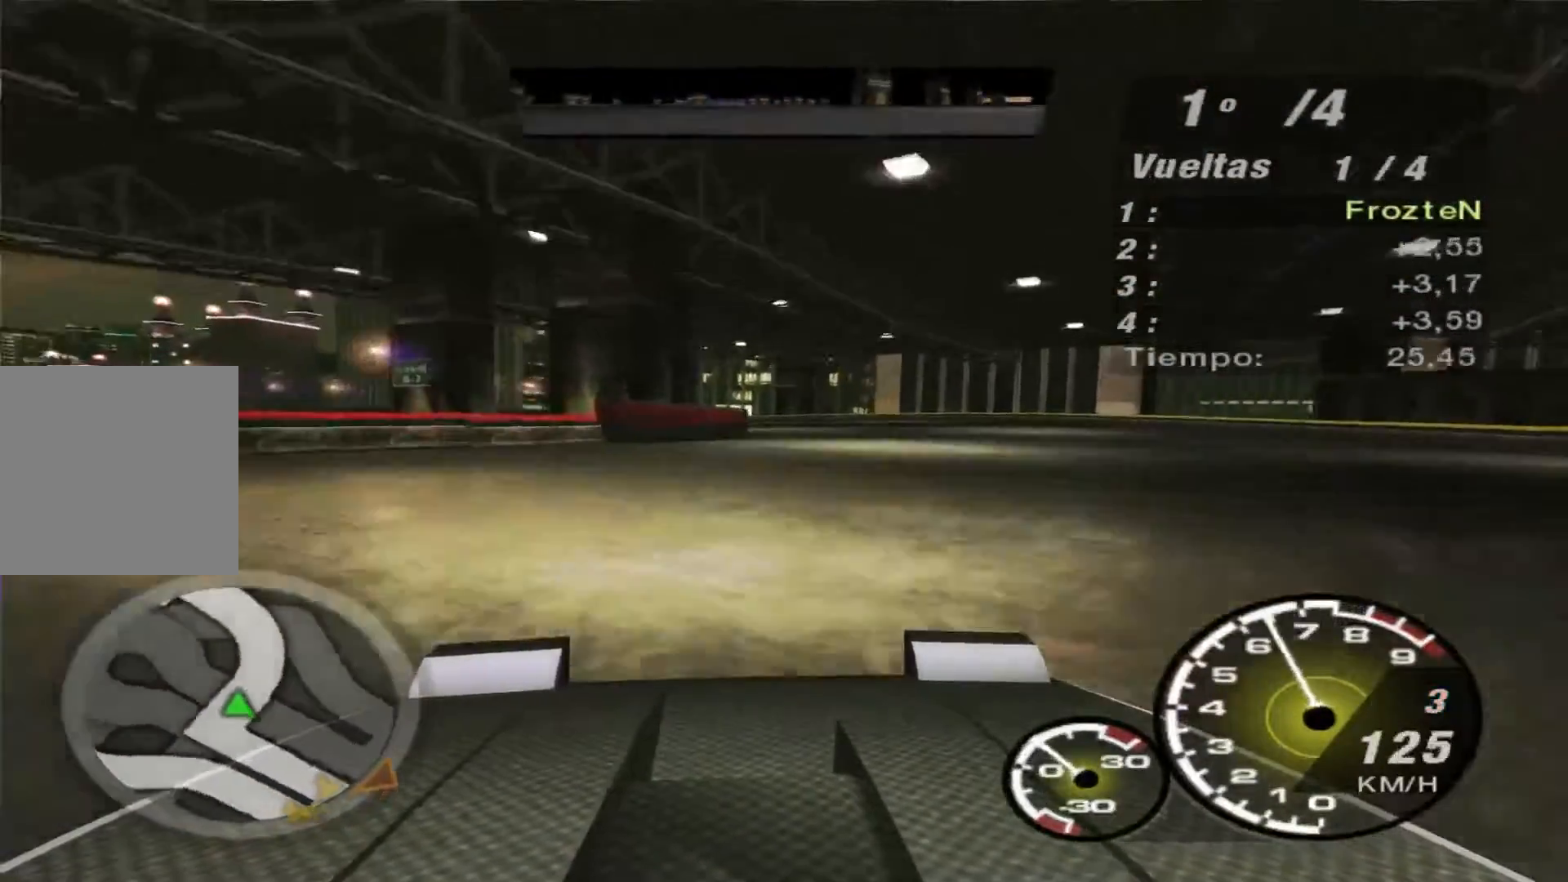
{"buttons": ["R2"], "left_stick": "left", "right_stick": "center", "events": [[200, "left_stick", "center"], [367, "left_stick", "left"]]}
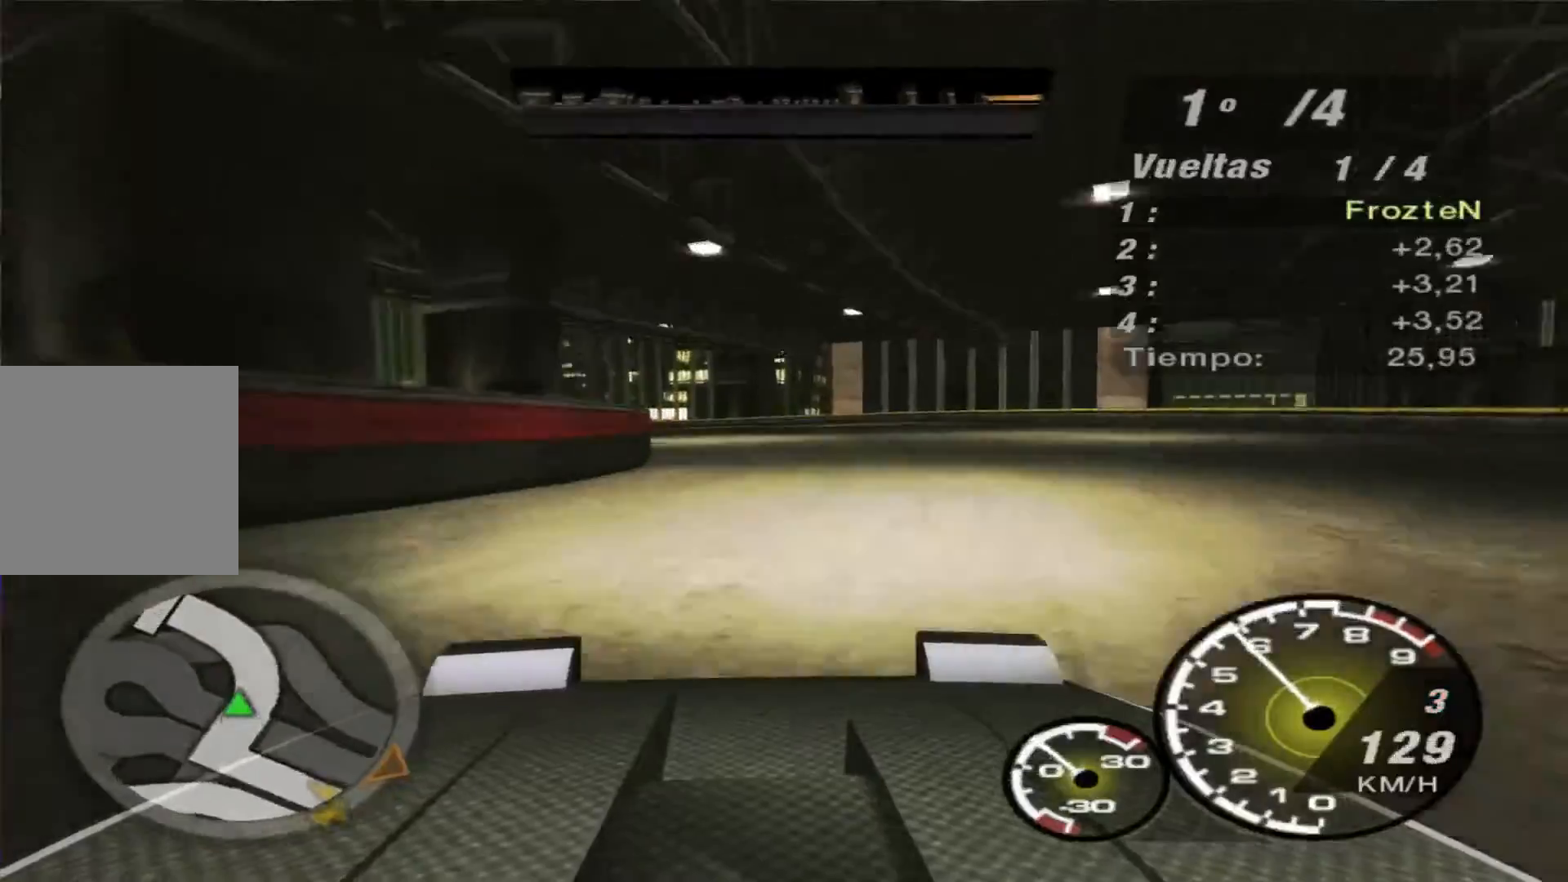
{"buttons": ["R2"], "left_stick": "left", "right_stick": "center", "events": []}
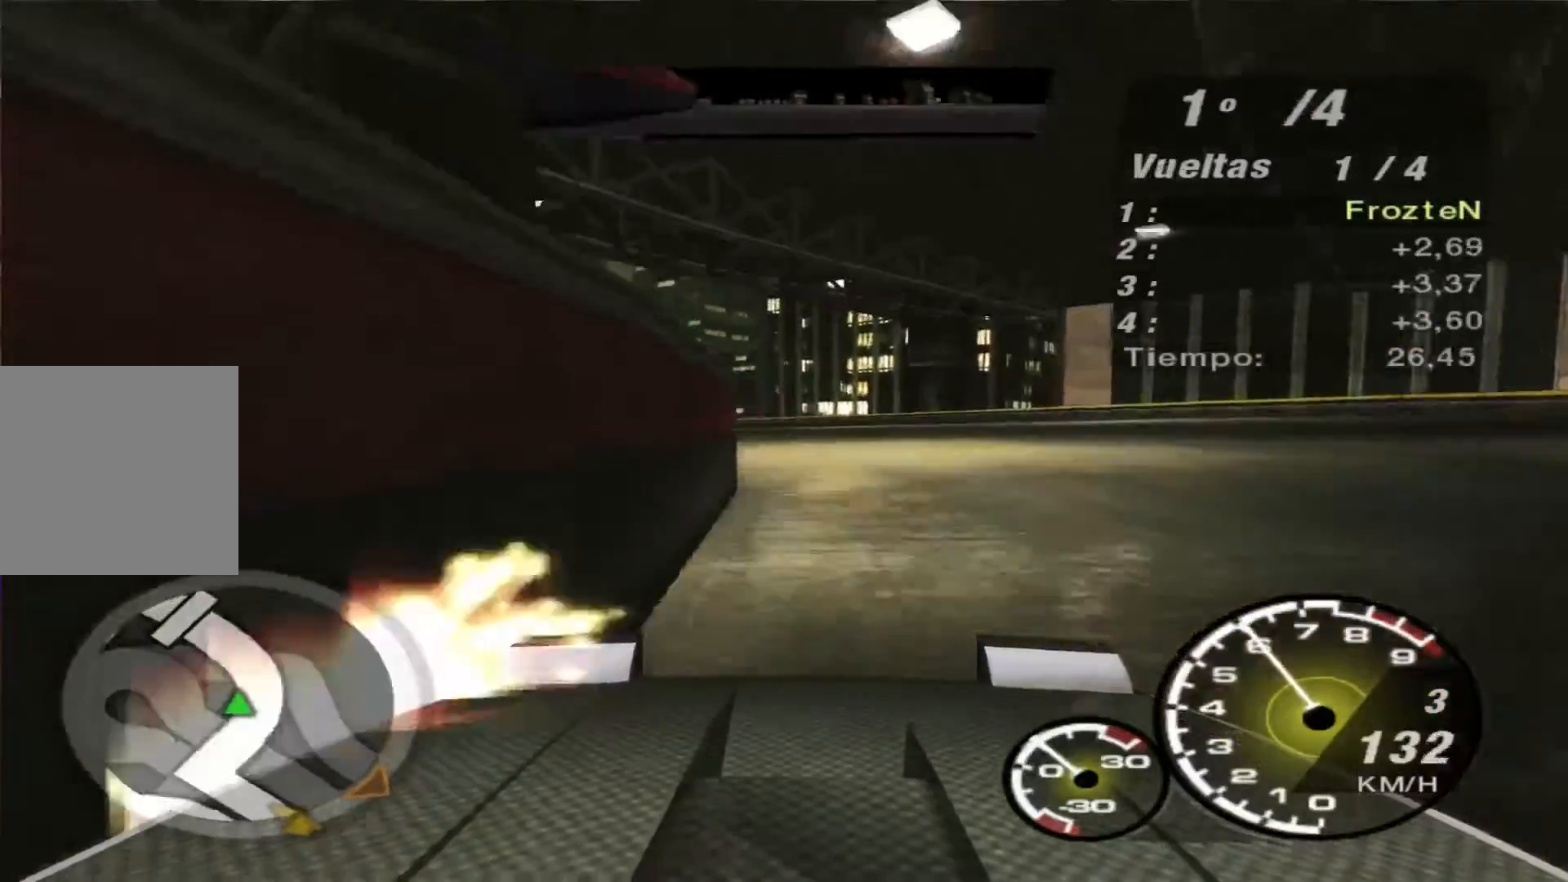
{"buttons": ["R2"], "left_stick": "left", "right_stick": "center", "events": []}
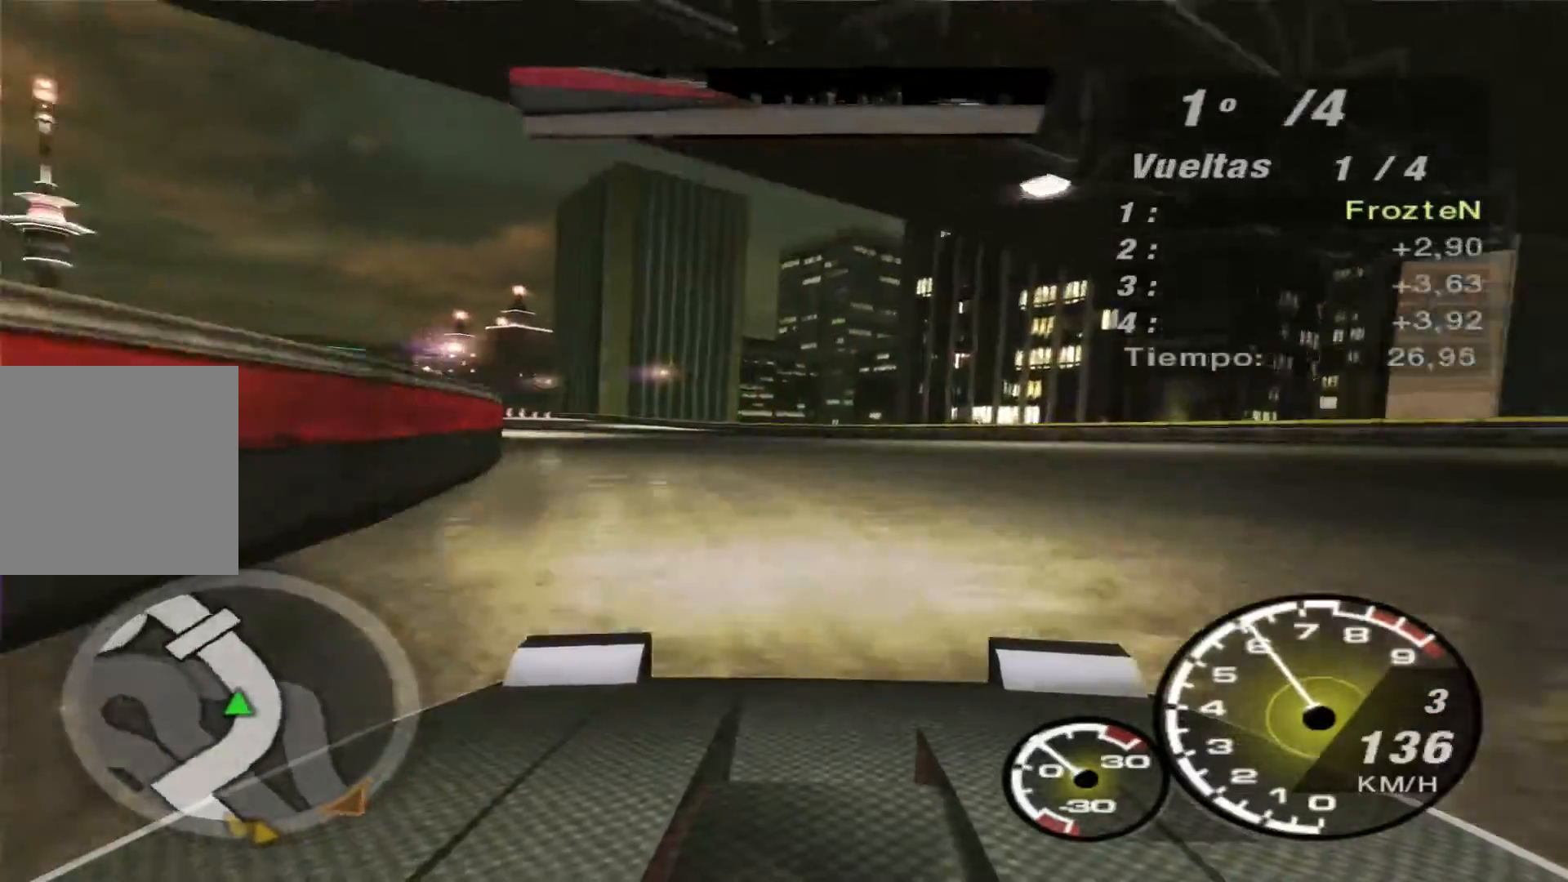
{"buttons": ["R2"], "left_stick": "center", "right_stick": "center", "events": [[433, "left_stick", "center"]]}
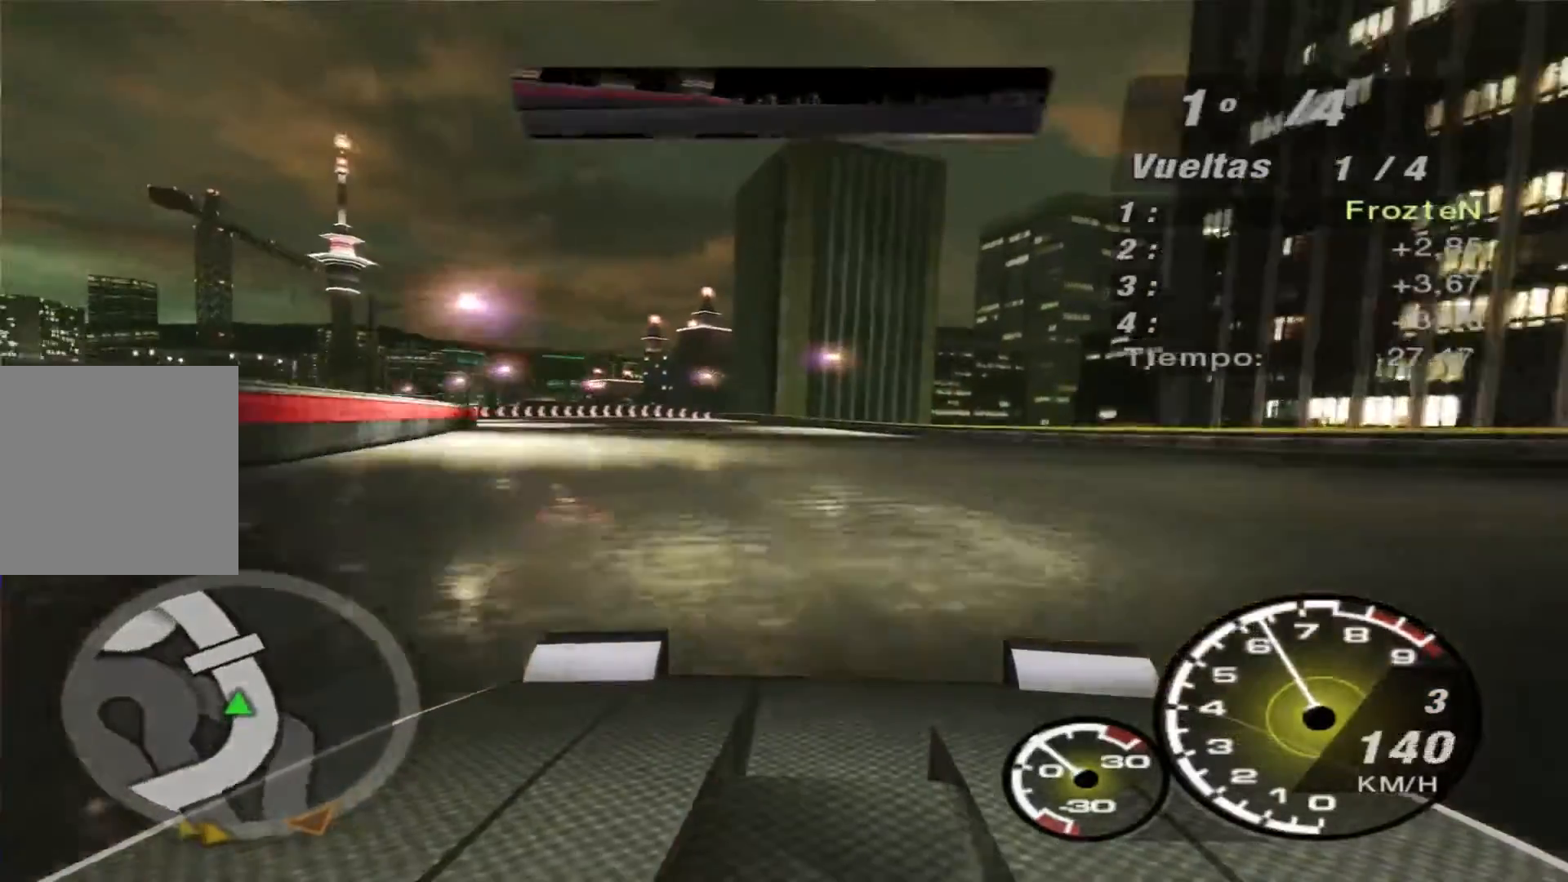
{"buttons": ["R2"], "left_stick": "left", "right_stick": "center", "events": [[100, "left_stick", "right"], [300, "left_stick", "center"], [400, "left_stick", "left"]]}
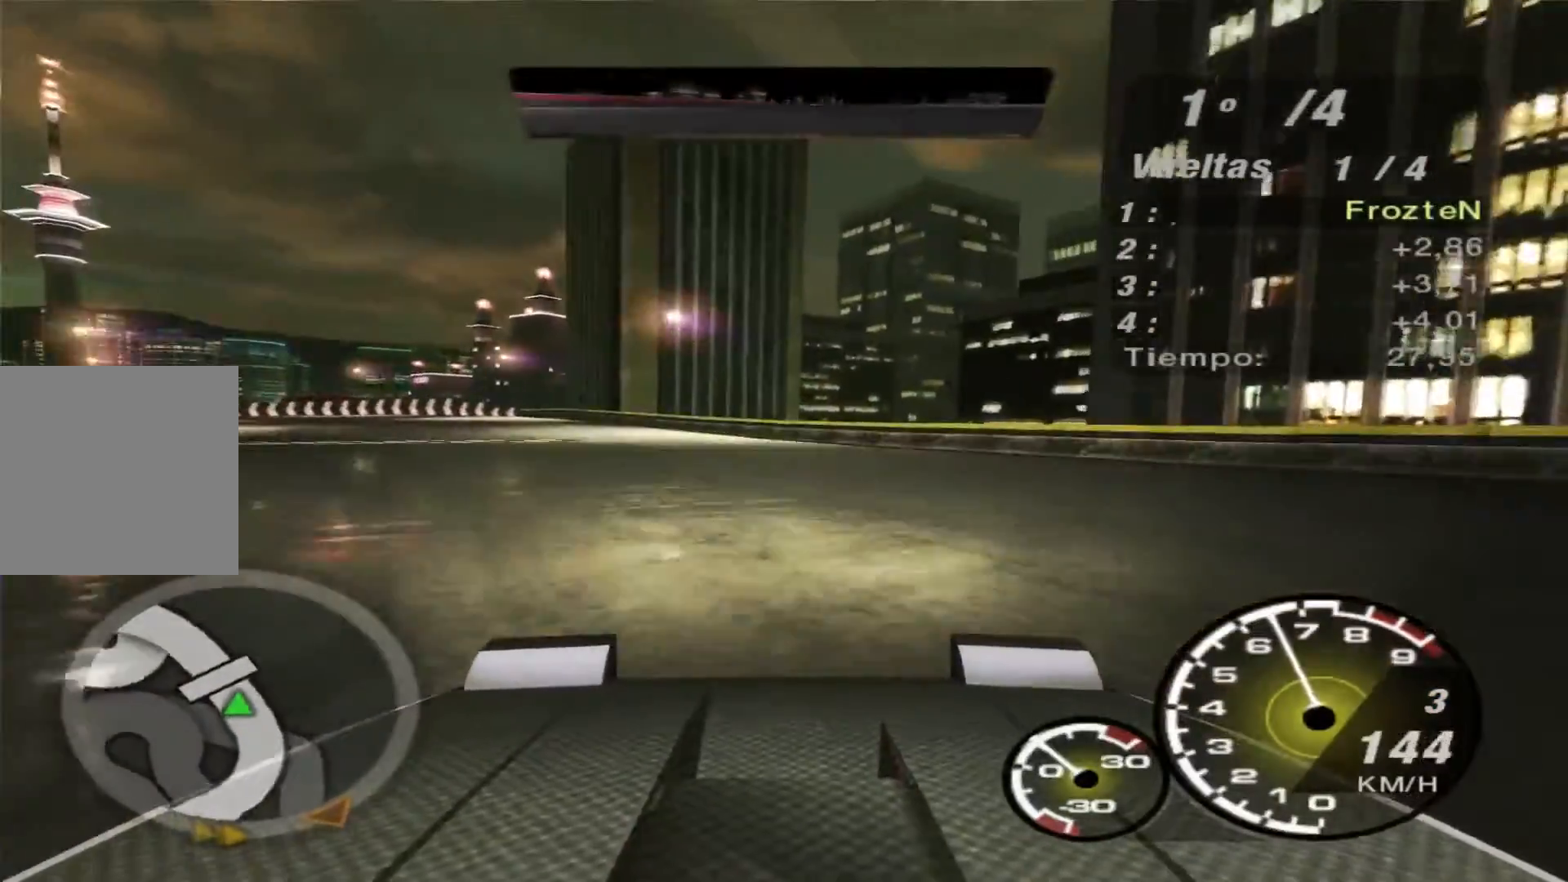
{"buttons": ["R2"], "left_stick": "left", "right_stick": "center", "events": []}